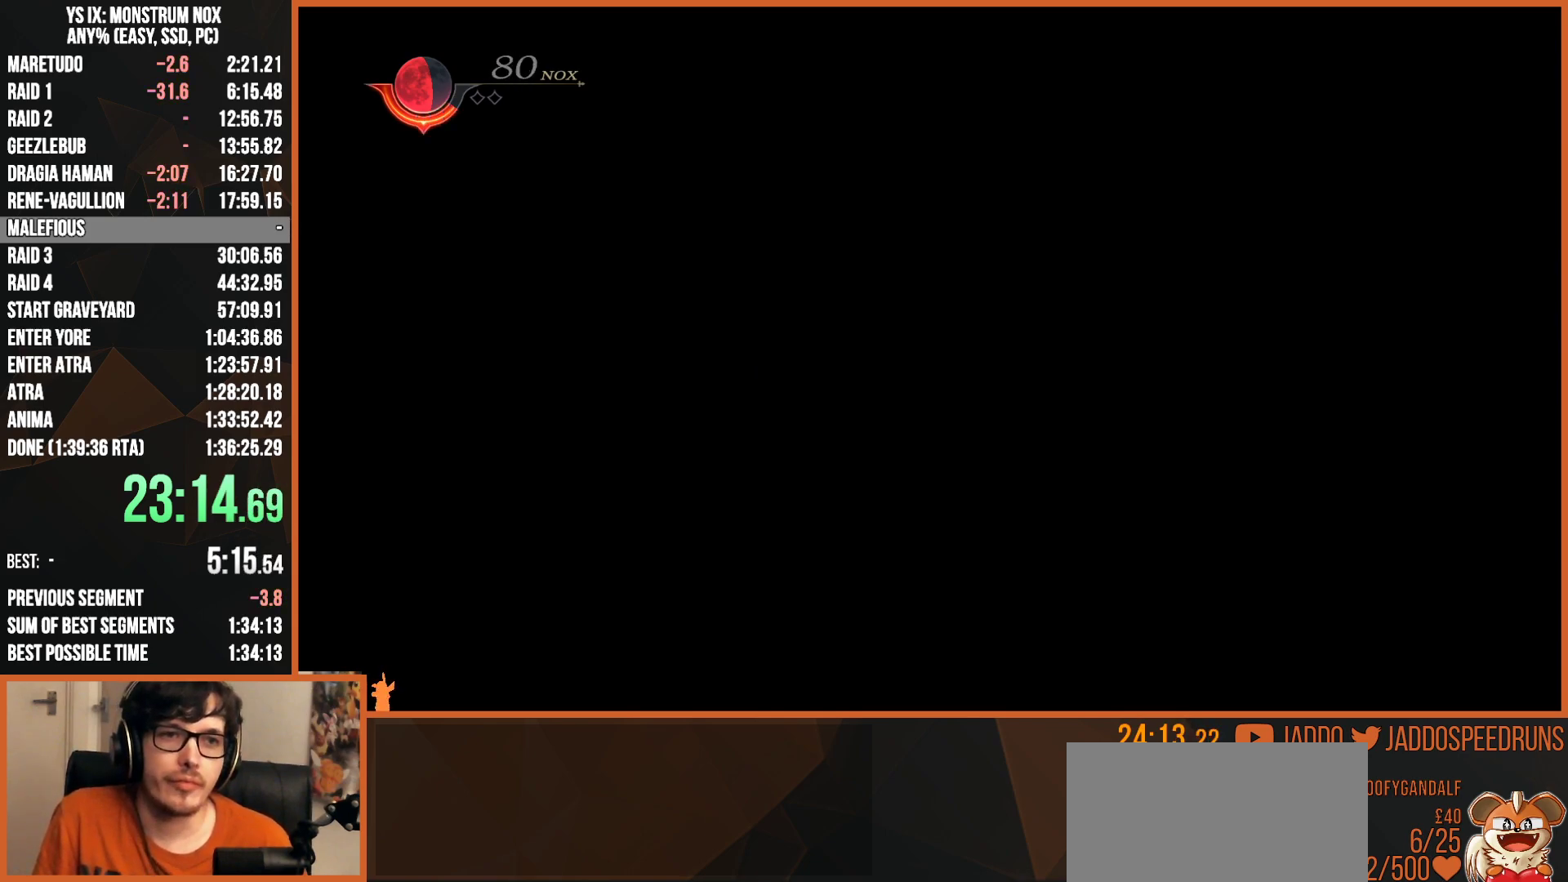
Gameplay with a controller (PlayStation layout); each line is a JSON object with the inputs held at the frame after it. "events" lists button and stick changes between this image and that frame as [ms after this image, input, new state], when the widget could be followed in between.
{"buttons": ["R1"], "left_stick": "center", "right_stick": "center", "events": []}
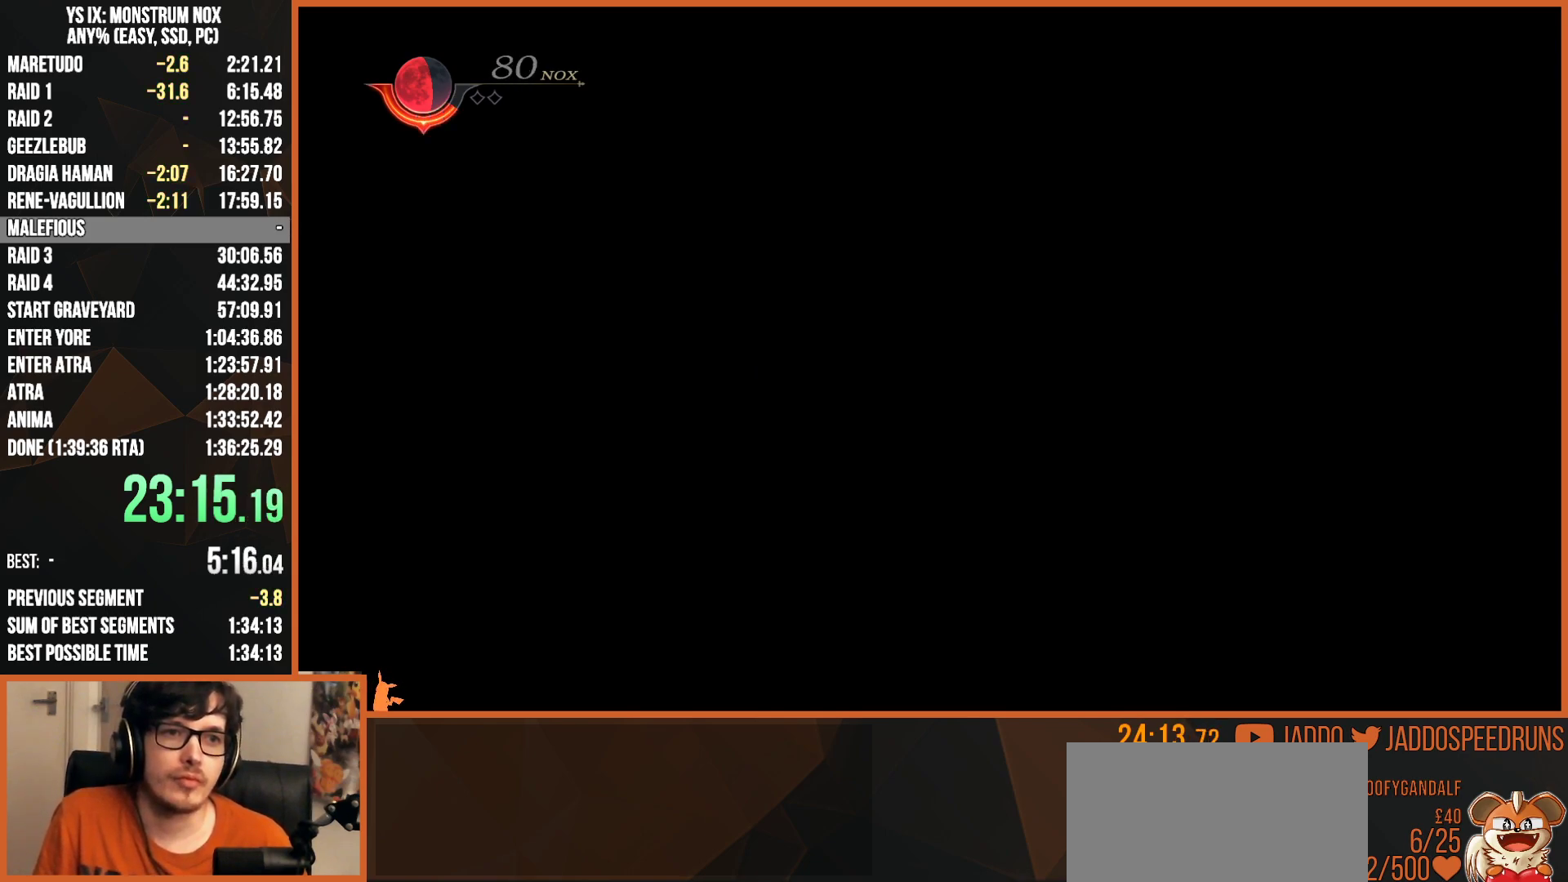
{"buttons": ["R1"], "left_stick": "center", "right_stick": "center", "events": []}
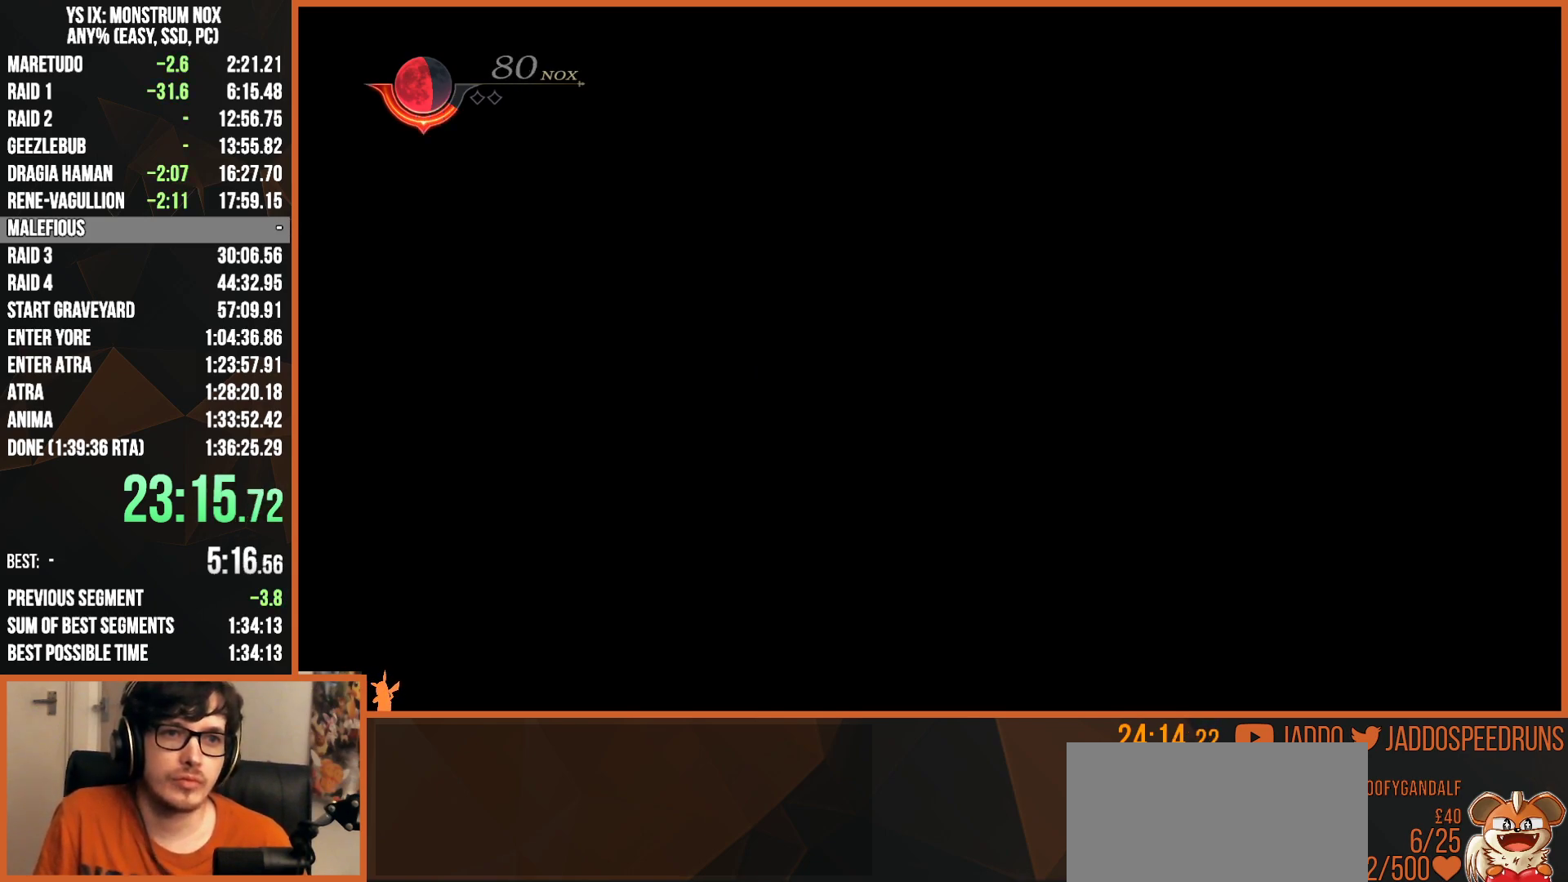
{"buttons": ["R1"], "left_stick": "center", "right_stick": "center", "events": []}
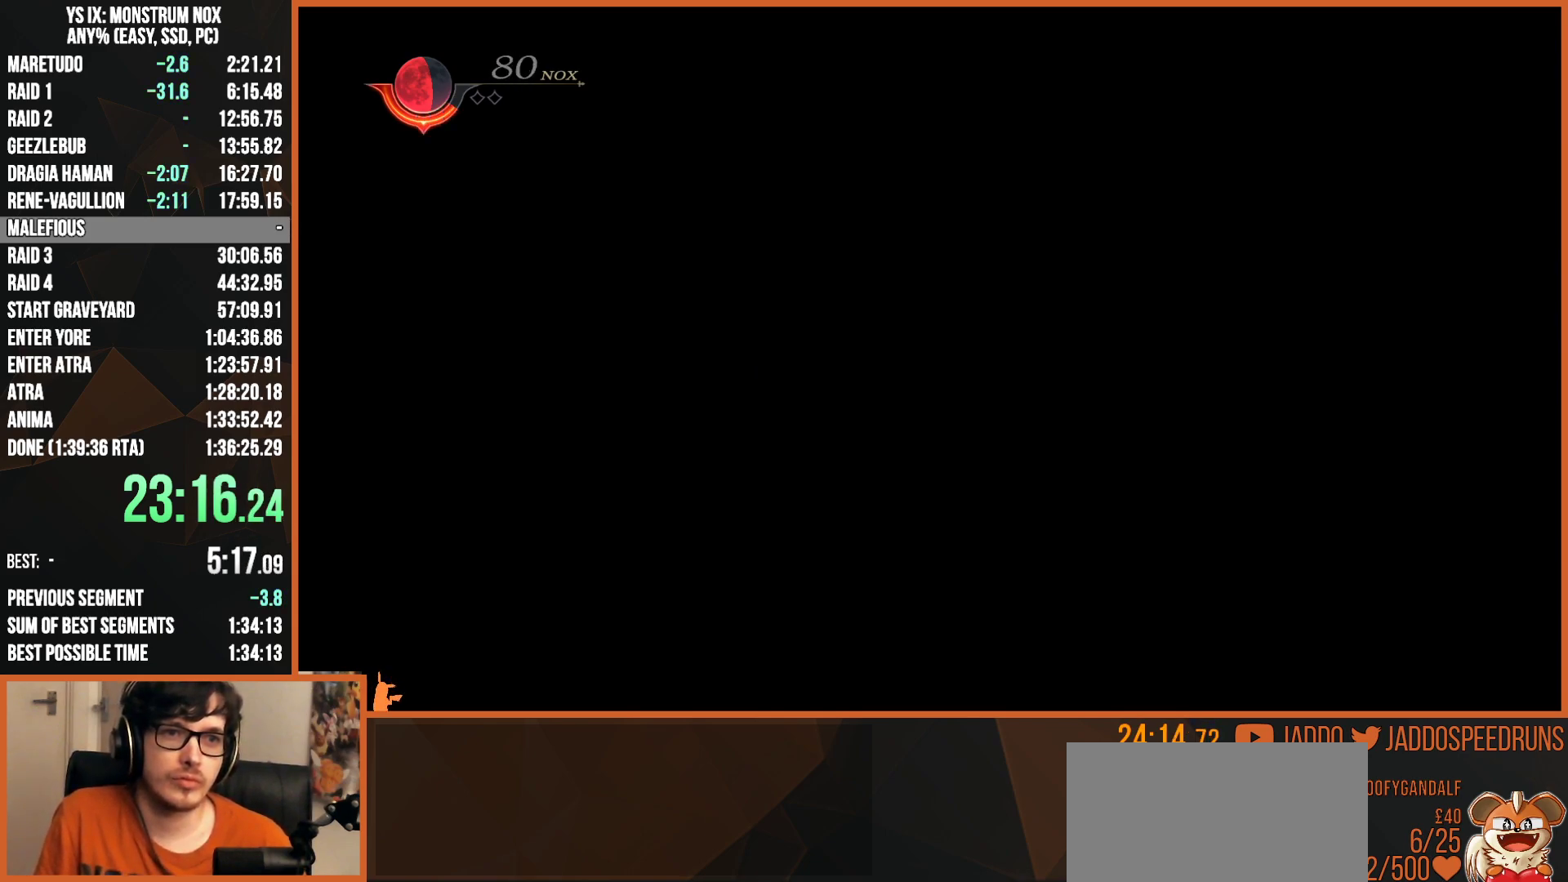
{"buttons": ["R1"], "left_stick": "center", "right_stick": "center", "events": [[250, "CROSS", "down"], [400, "CROSS", "up"]]}
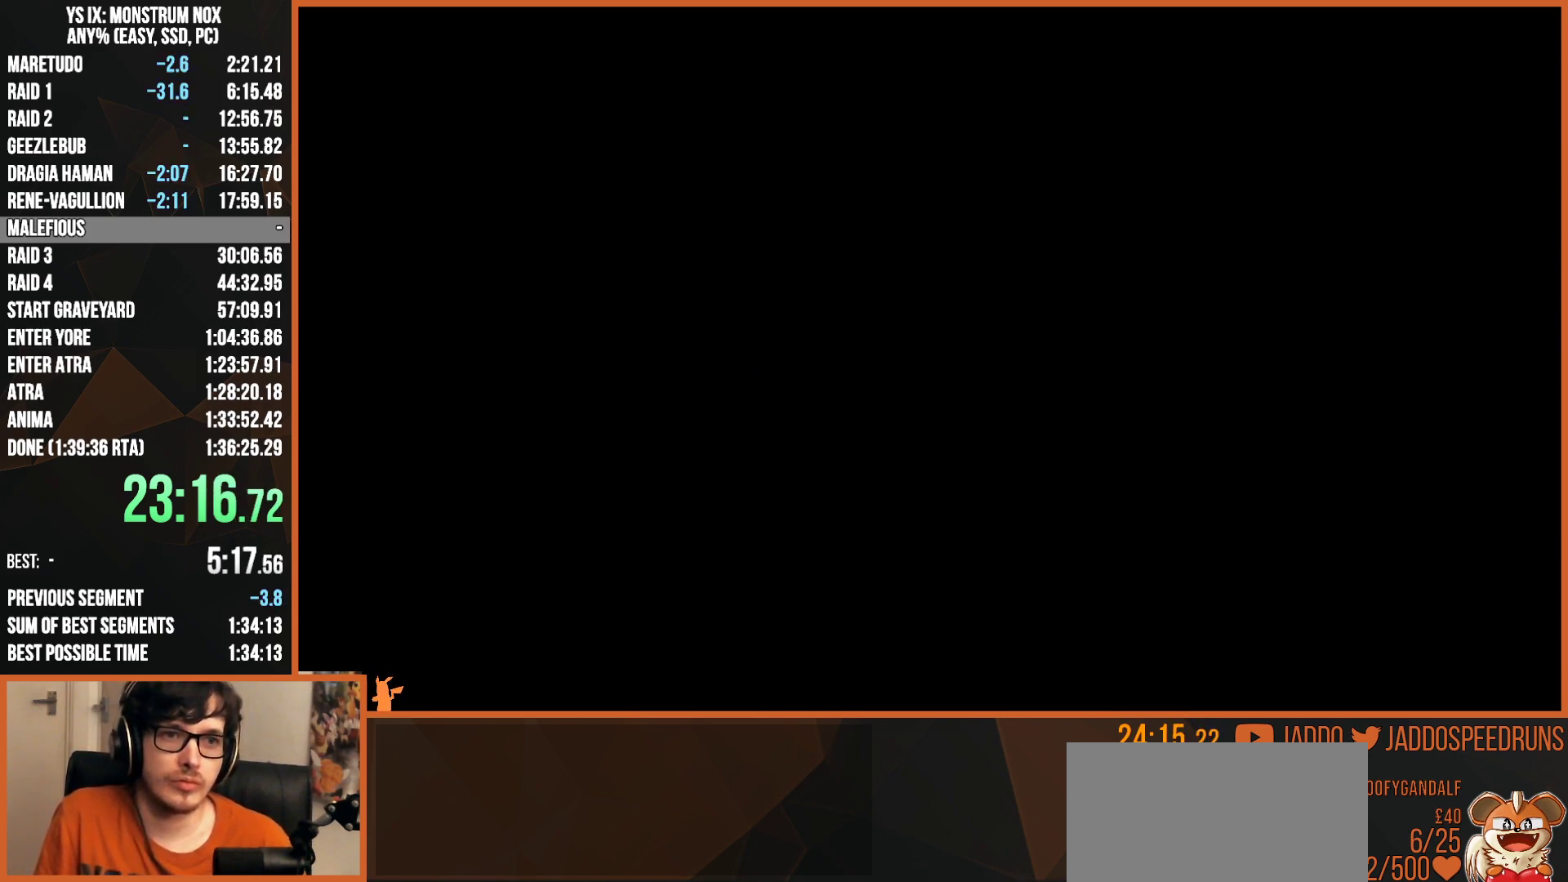
{"buttons": ["CROSS", "R1"], "left_stick": "center", "right_stick": "center", "events": [[483, "CROSS", "down"]]}
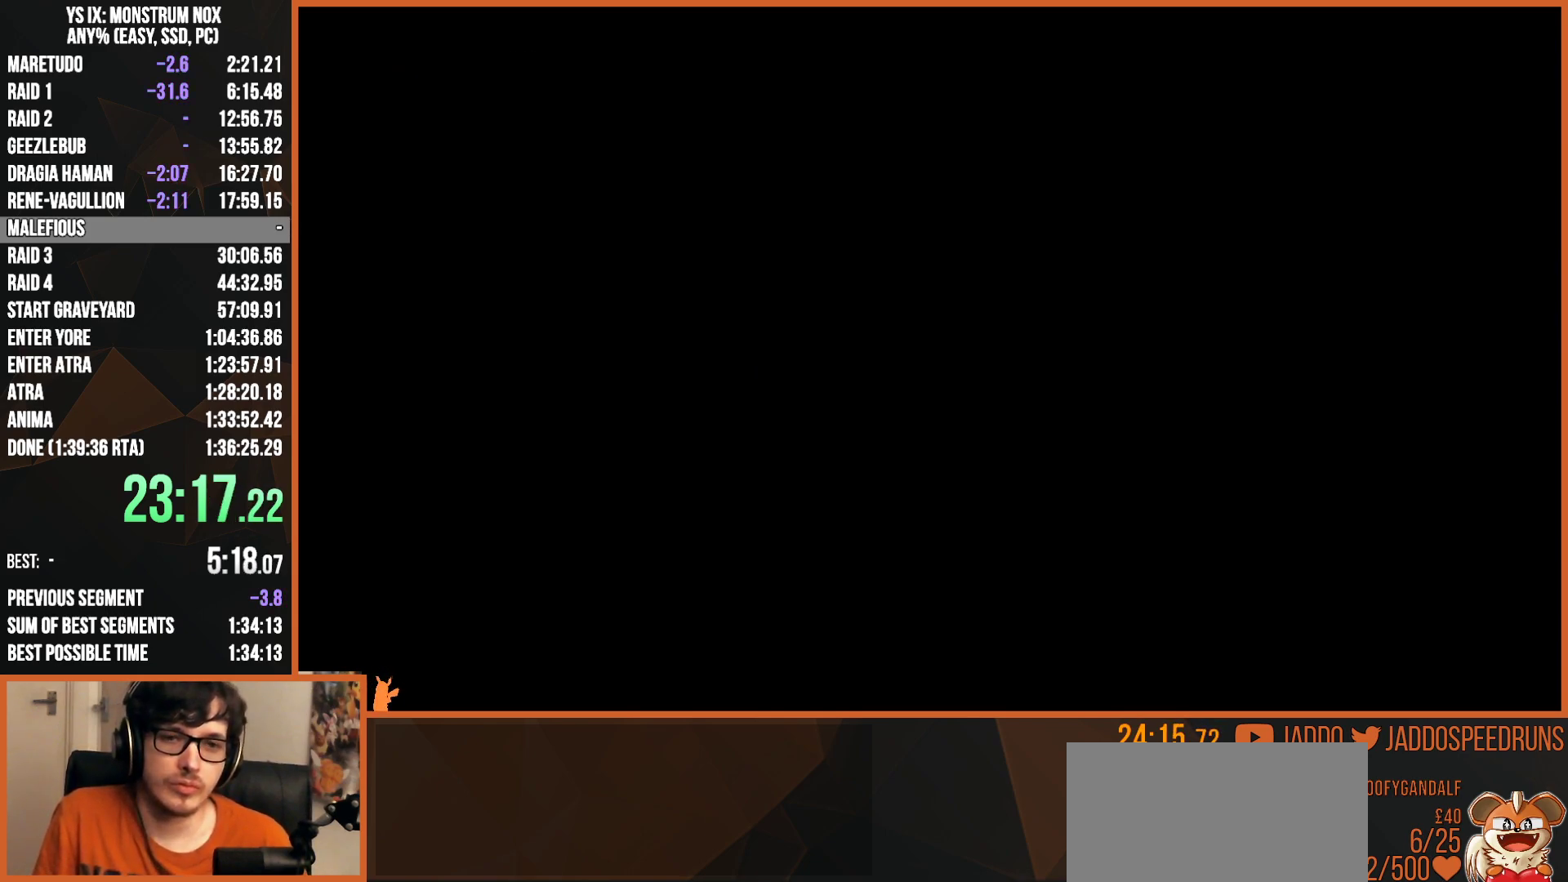
{"buttons": ["R1"], "left_stick": "center", "right_stick": "center", "events": [[133, "CROSS", "up"]]}
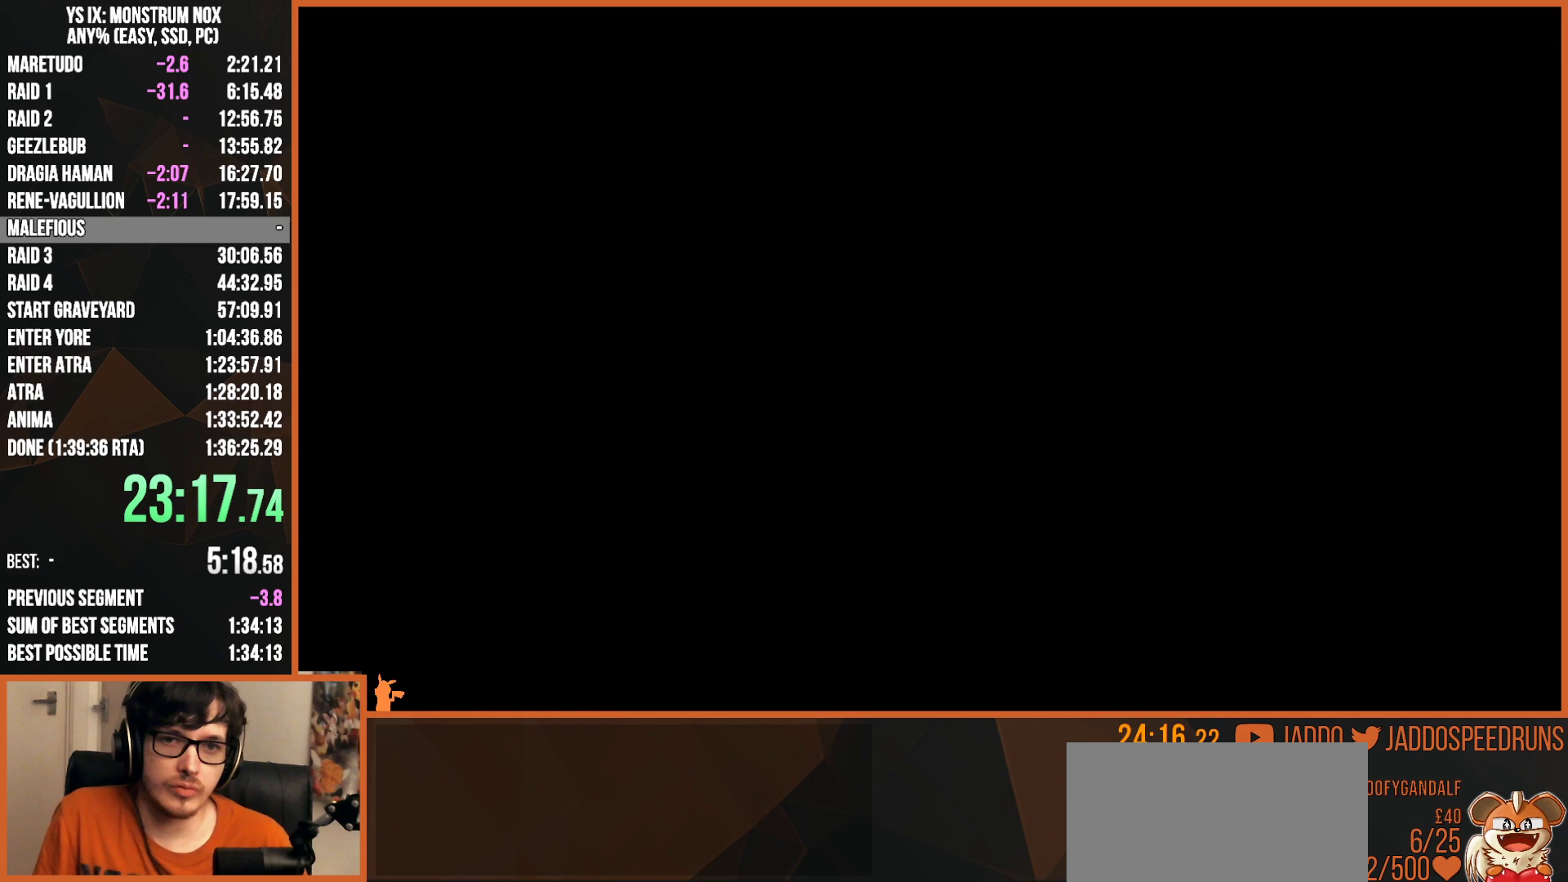
{"buttons": ["R1"], "left_stick": "center", "right_stick": "center", "events": []}
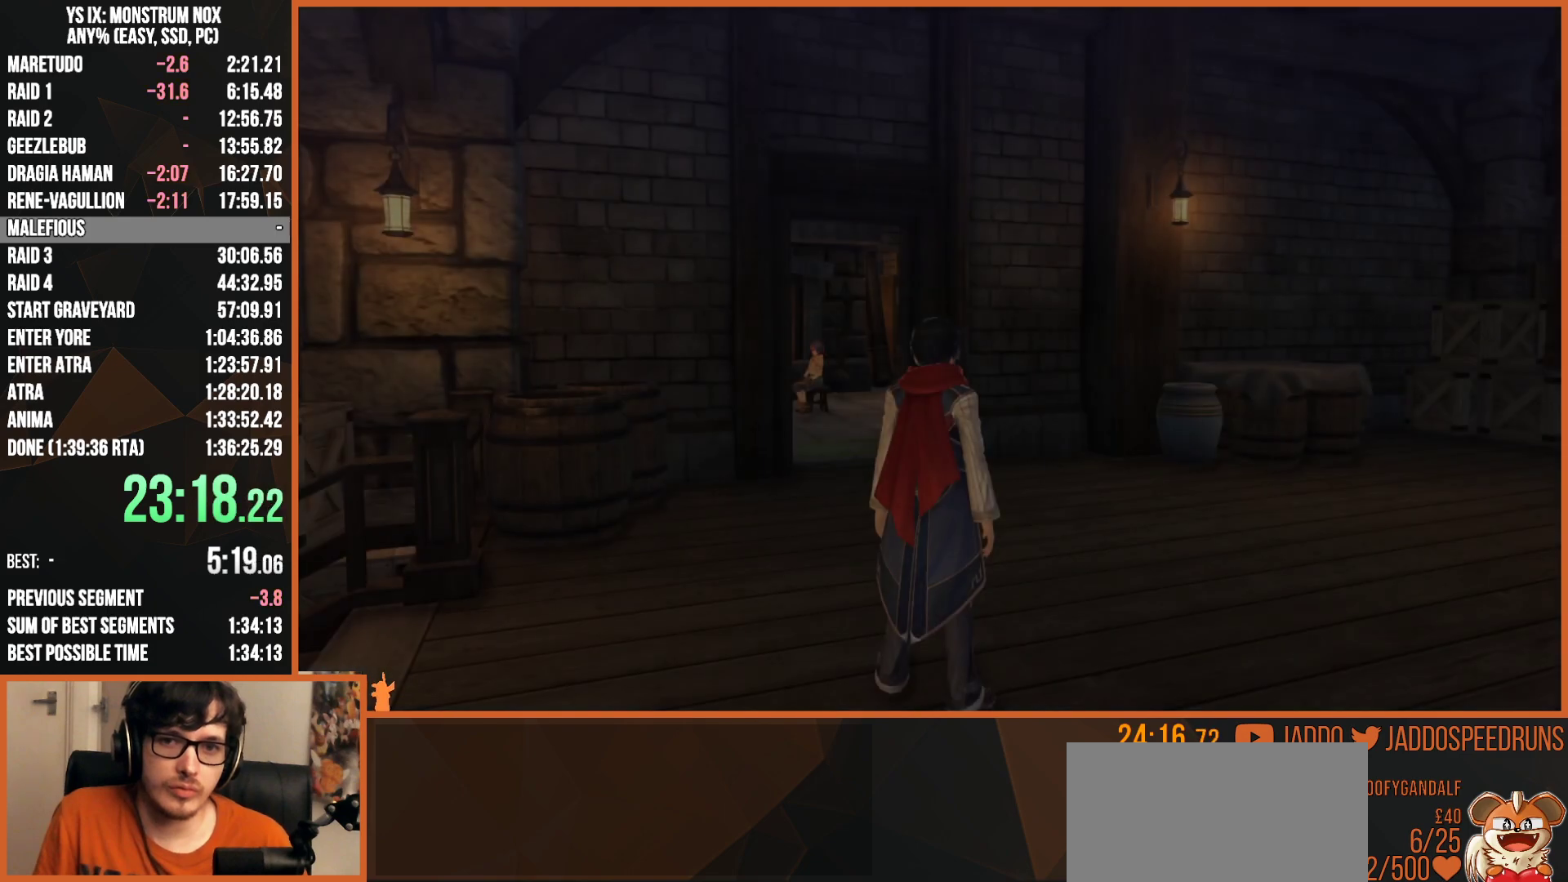
{"buttons": ["R1"], "left_stick": "center", "right_stick": "center", "events": []}
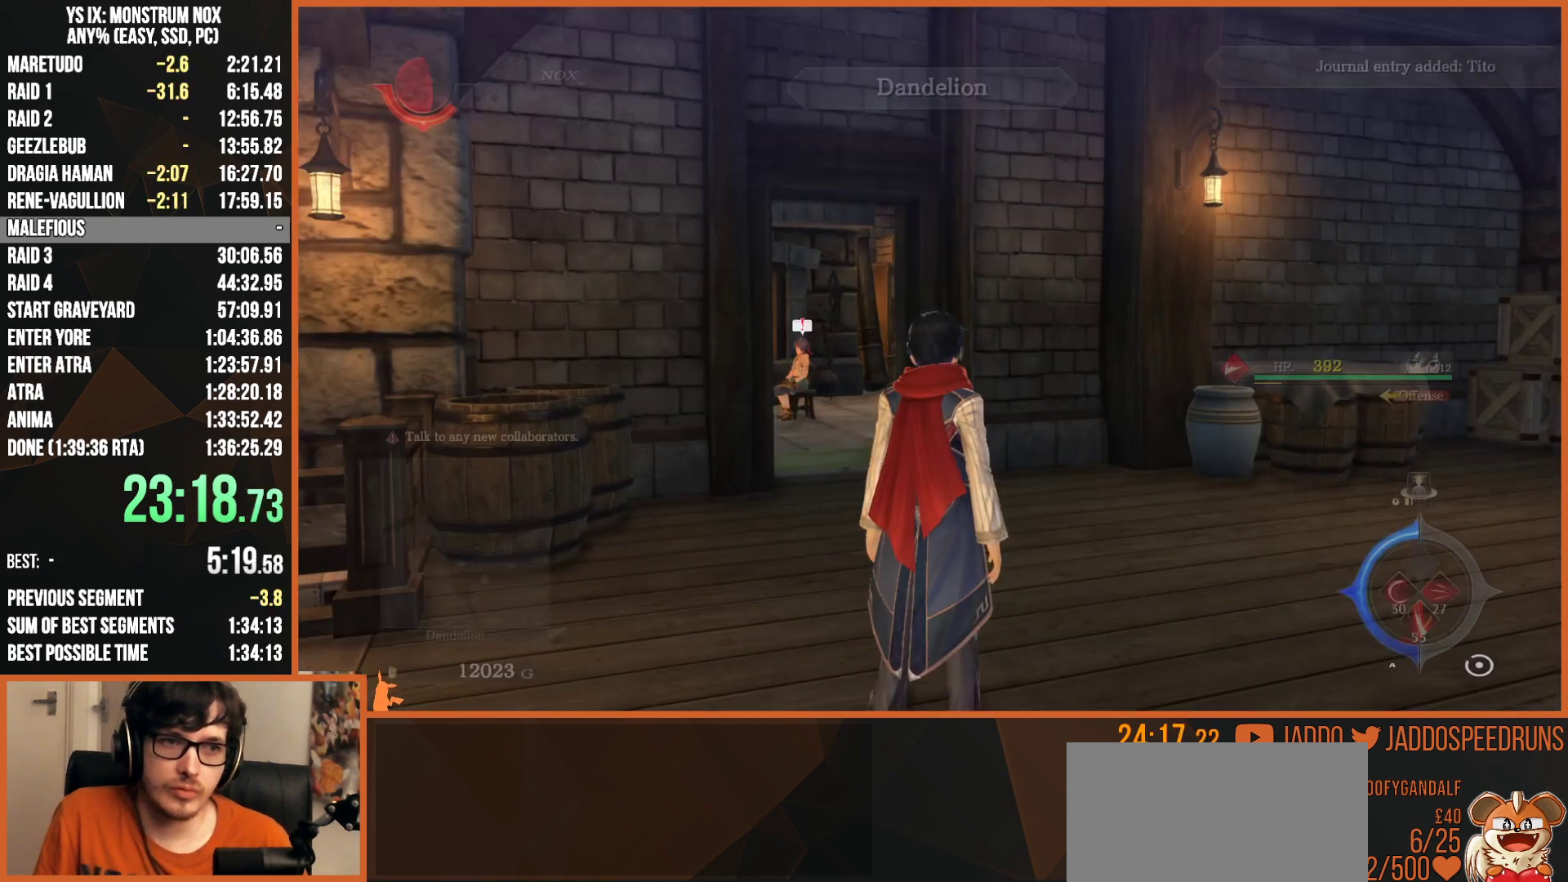
{"buttons": [], "left_stick": "center", "right_stick": "center", "events": [[33, "R1", "up"], [83, "DPAD_LEFT", "down"], [217, "DPAD_LEFT", "up"]]}
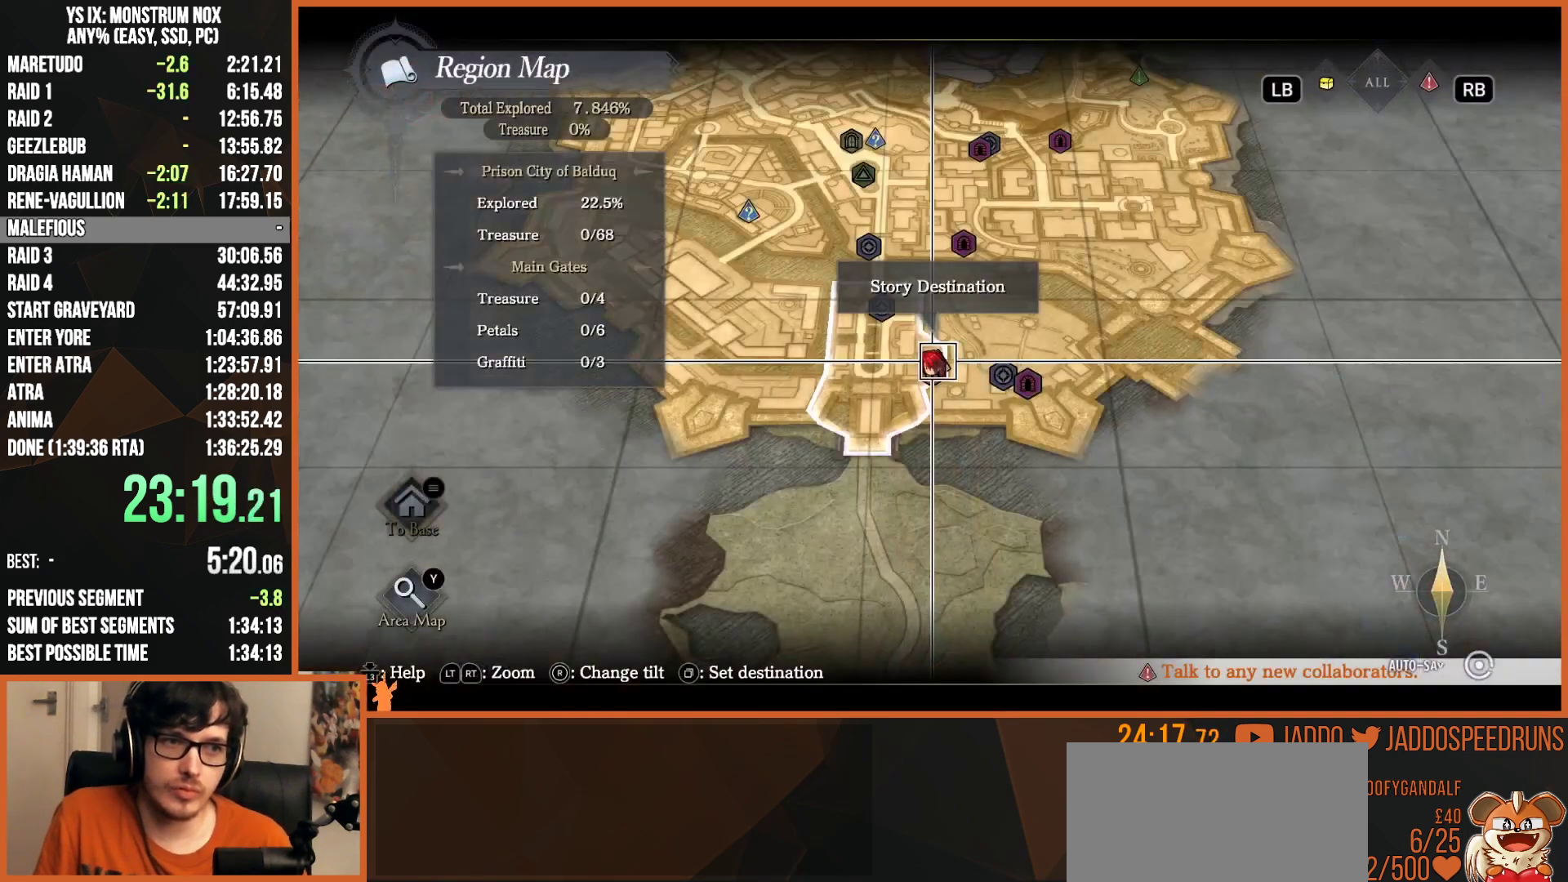
{"buttons": ["L2"], "left_stick": "up", "right_stick": "center", "events": [[67, "left_stick", "up"], [117, "L2", "down"], [267, "CIRCLE", "down"], [267, "L2", "up"], [350, "CIRCLE", "up"], [450, "L2", "down"]]}
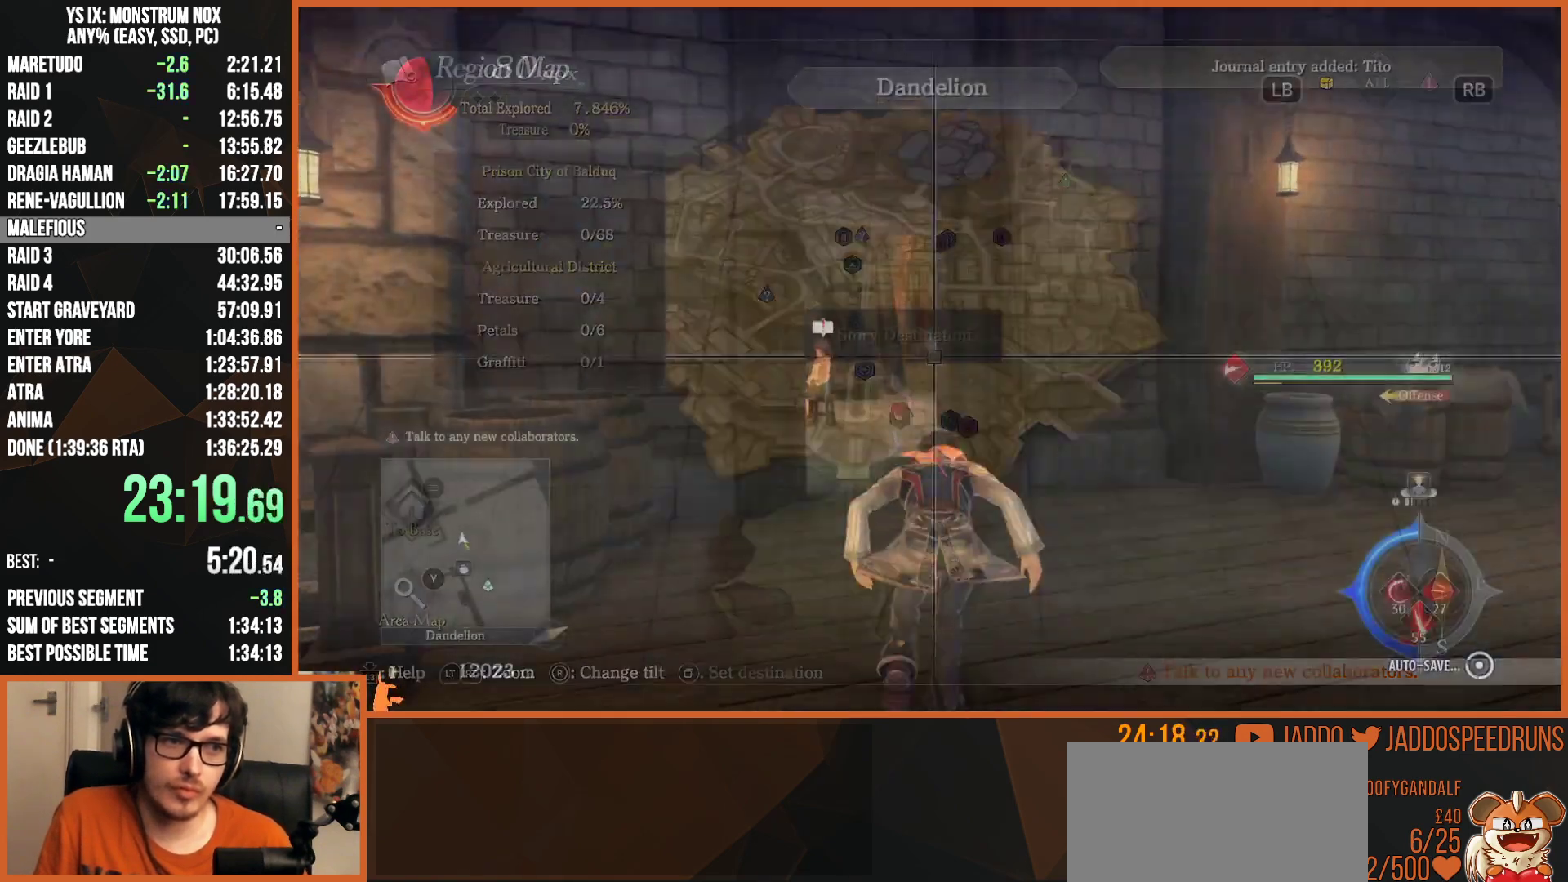
{"buttons": ["L2"], "left_stick": "up", "right_stick": "center", "events": [[67, "TRIANGLE", "down"], [167, "TRIANGLE", "up"]]}
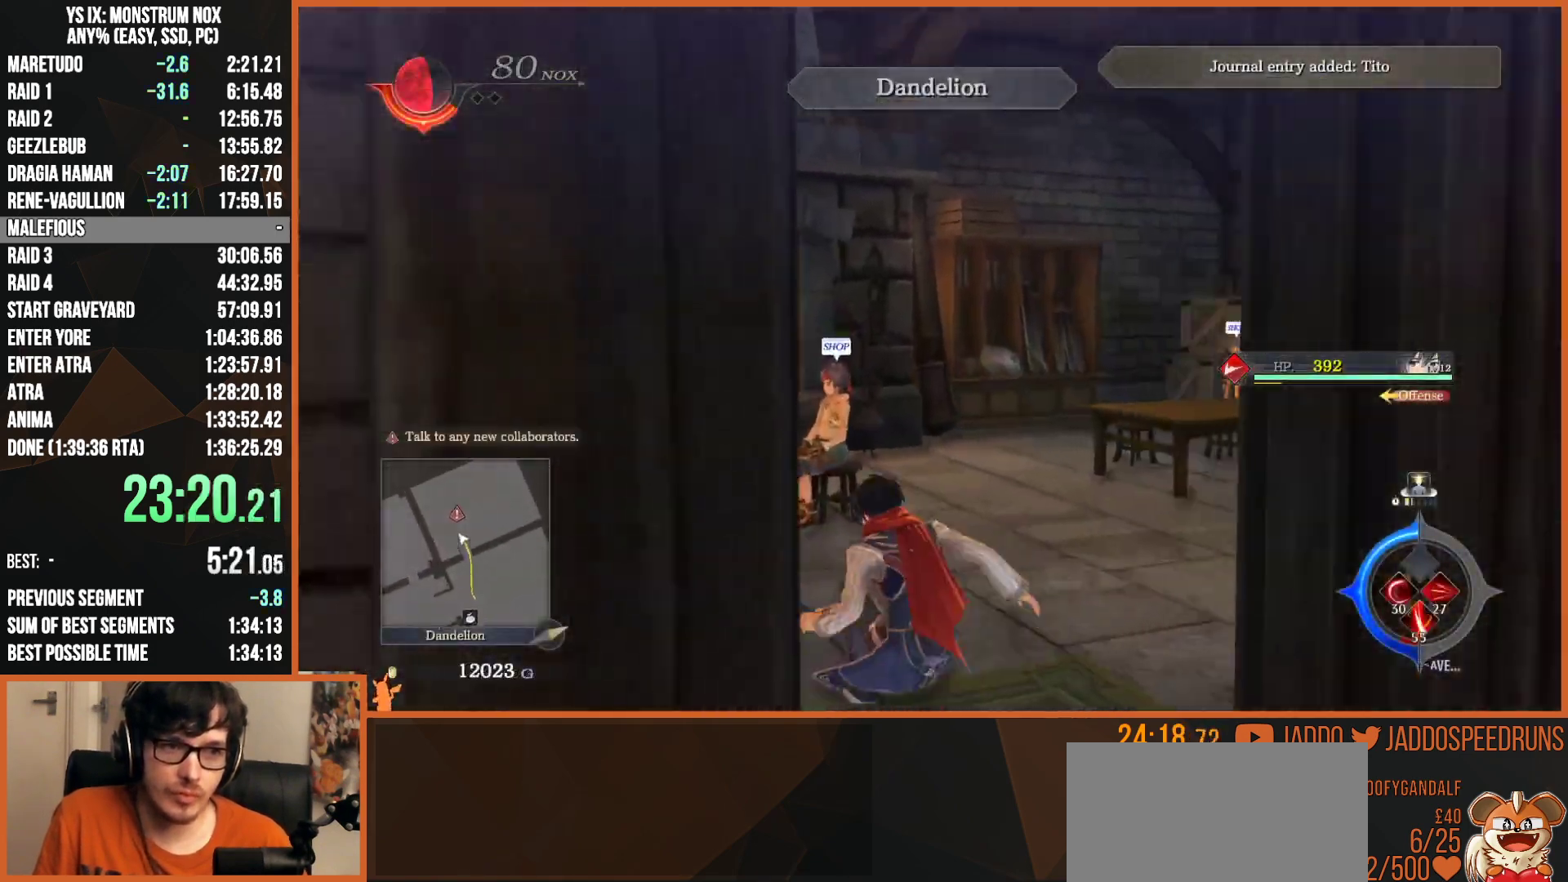
{"buttons": ["CROSS", "R1"], "left_stick": "center", "right_stick": "center", "events": [[283, "CROSS", "down"], [317, "L2", "up"], [367, "left_stick", "center"], [383, "CROSS", "up"], [417, "R1", "down"], [500, "CROSS", "down"]]}
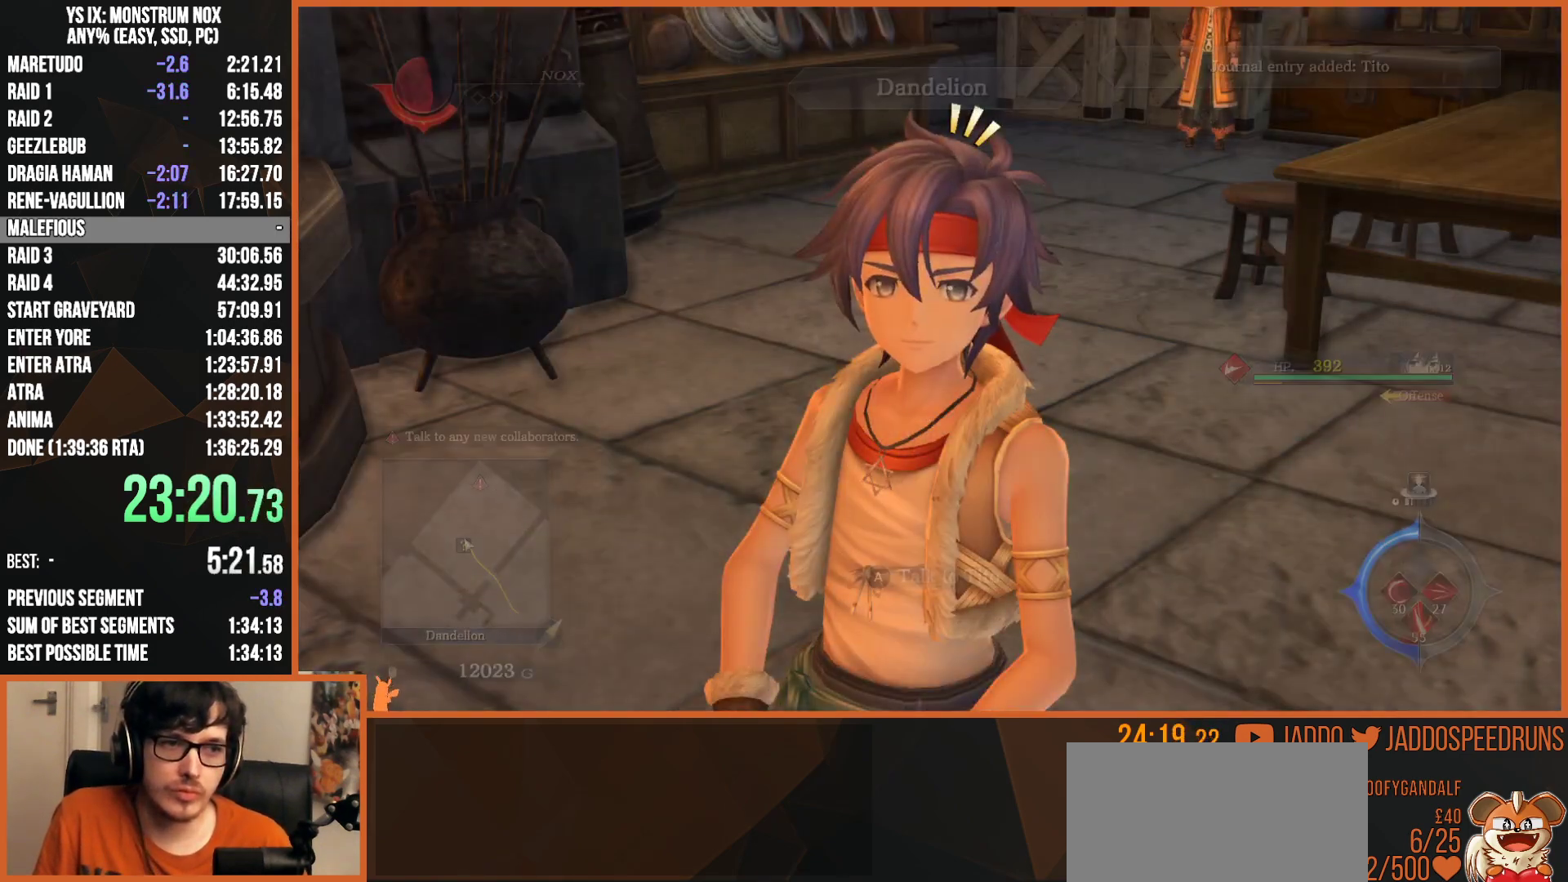
{"buttons": ["CROSS", "R1"], "left_stick": "center", "right_stick": "center", "events": [[83, "CROSS", "up"], [100, "CIRCLE", "down"], [200, "CIRCLE", "up"], [250, "CIRCLE", "down"], [300, "CIRCLE", "up"], [317, "CROSS", "down"], [367, "CIRCLE", "down"], [367, "CROSS", "up"], [433, "CIRCLE", "up"], [450, "CROSS", "down"]]}
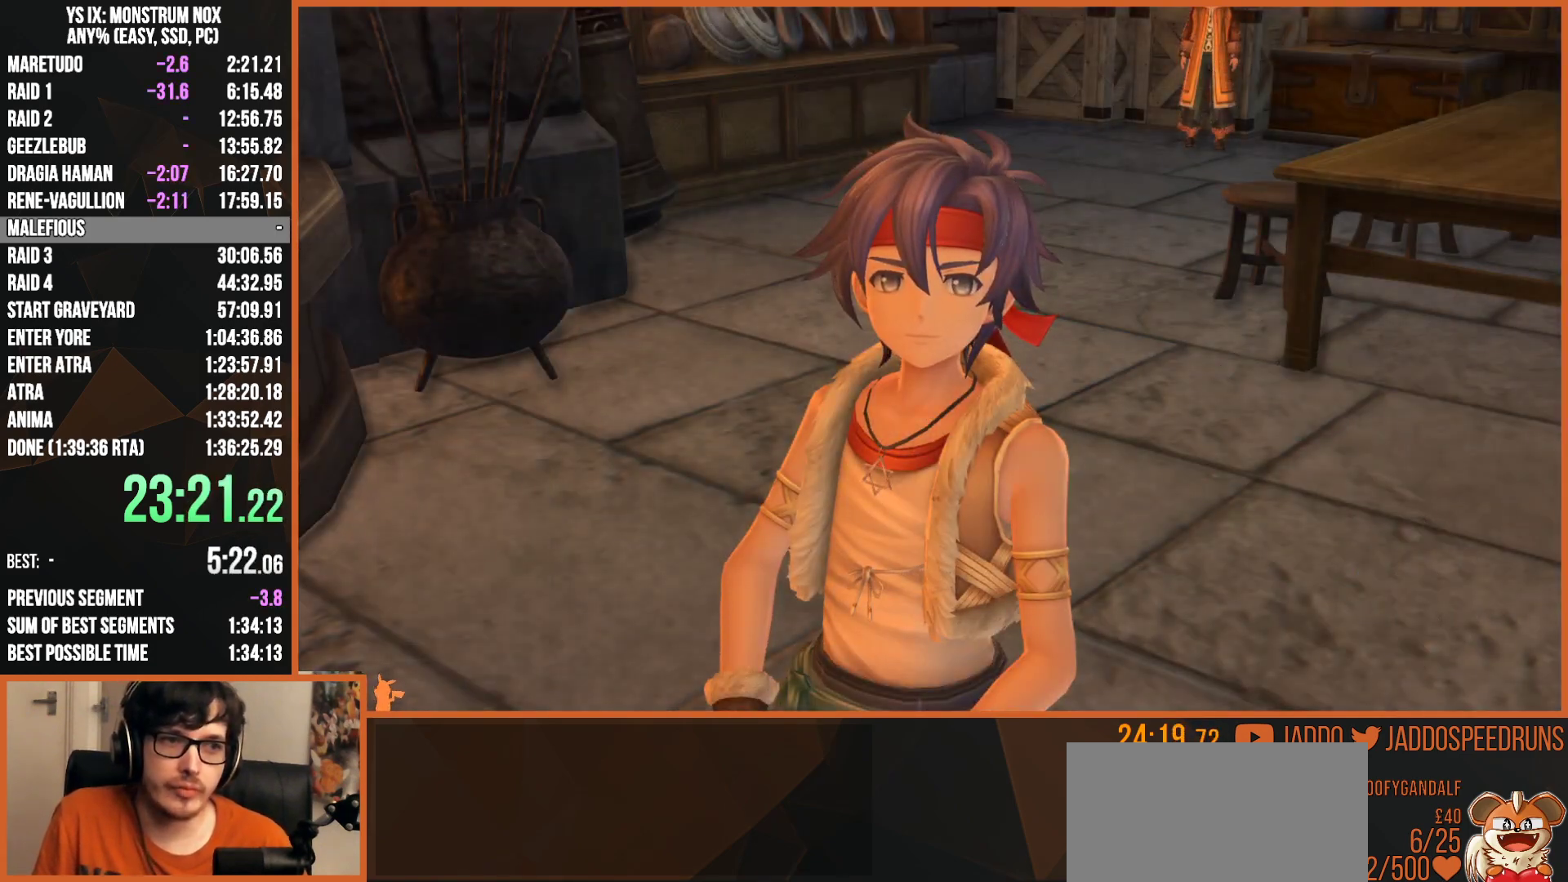
{"buttons": ["CROSS", "R1"], "left_stick": "center", "right_stick": "center", "events": [[17, "CROSS", "up"], [33, "CIRCLE", "down"], [67, "CIRCLE", "up"], [167, "CIRCLE", "down"], [250, "CIRCLE", "up"], [283, "CROSS", "down"], [317, "CIRCLE", "down"], [317, "CROSS", "up"], [367, "CIRCLE", "up"], [367, "CROSS", "down"], [417, "CIRCLE", "down"], [417, "CROSS", "up"], [483, "CIRCLE", "up"], [483, "CROSS", "down"]]}
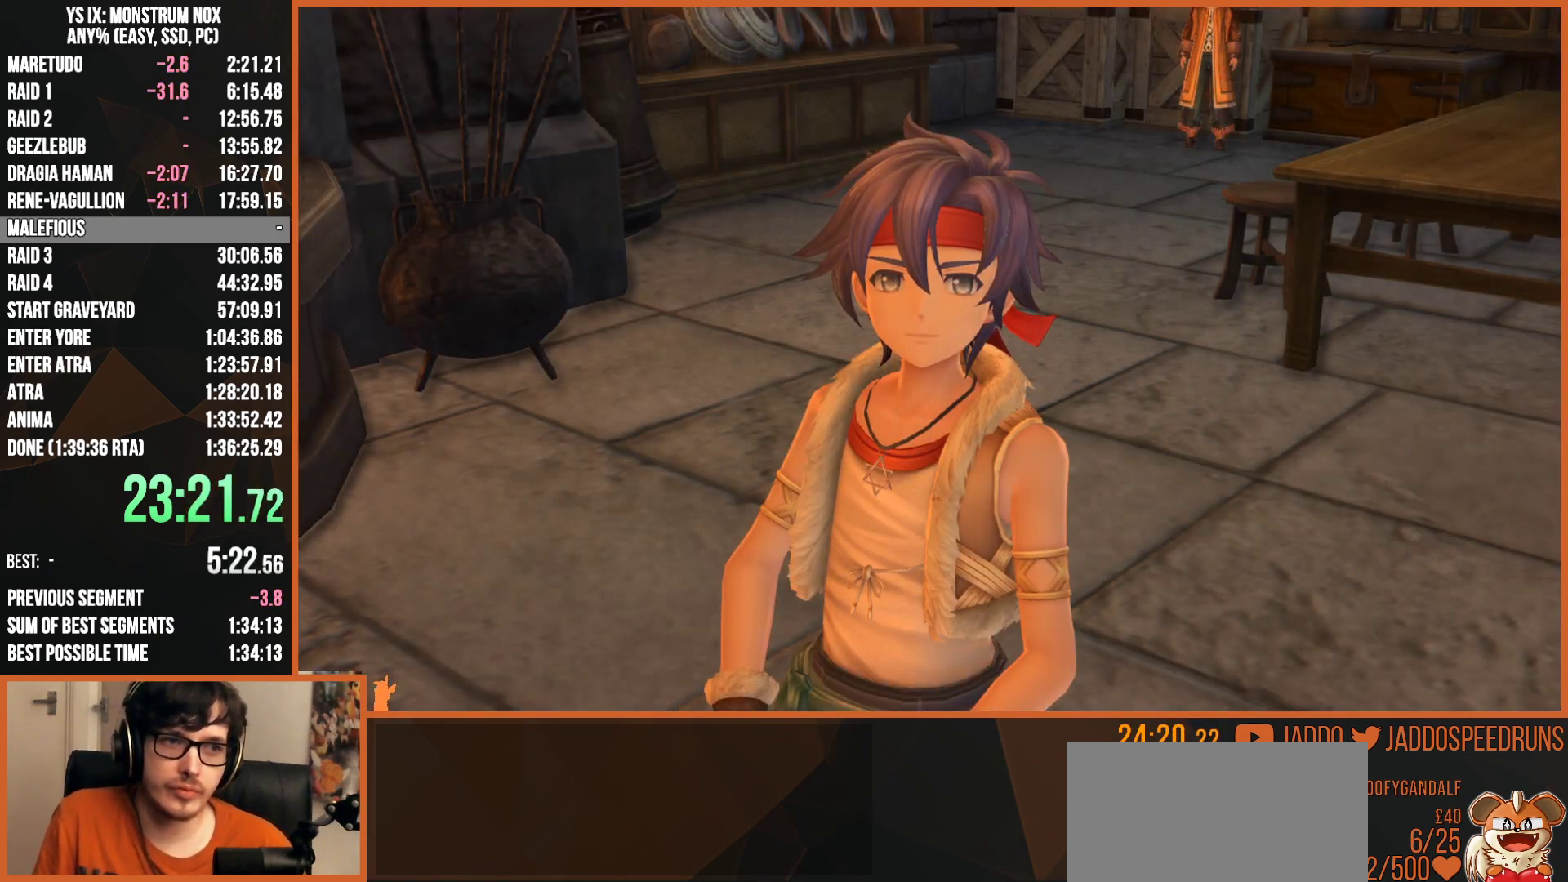
{"buttons": ["R1"], "left_stick": "center", "right_stick": "center", "events": [[33, "CIRCLE", "down"], [33, "CROSS", "up"], [100, "CIRCLE", "up"], [150, "CIRCLE", "down"], [200, "CIRCLE", "up"], [217, "CROSS", "down"], [250, "CROSS", "up"], [267, "CIRCLE", "down"], [333, "CIRCLE", "up"], [333, "CROSS", "down"], [383, "CROSS", "up"], [400, "CIRCLE", "down"], [433, "CIRCLE", "up"], [467, "CROSS", "down"], [500, "CROSS", "up"]]}
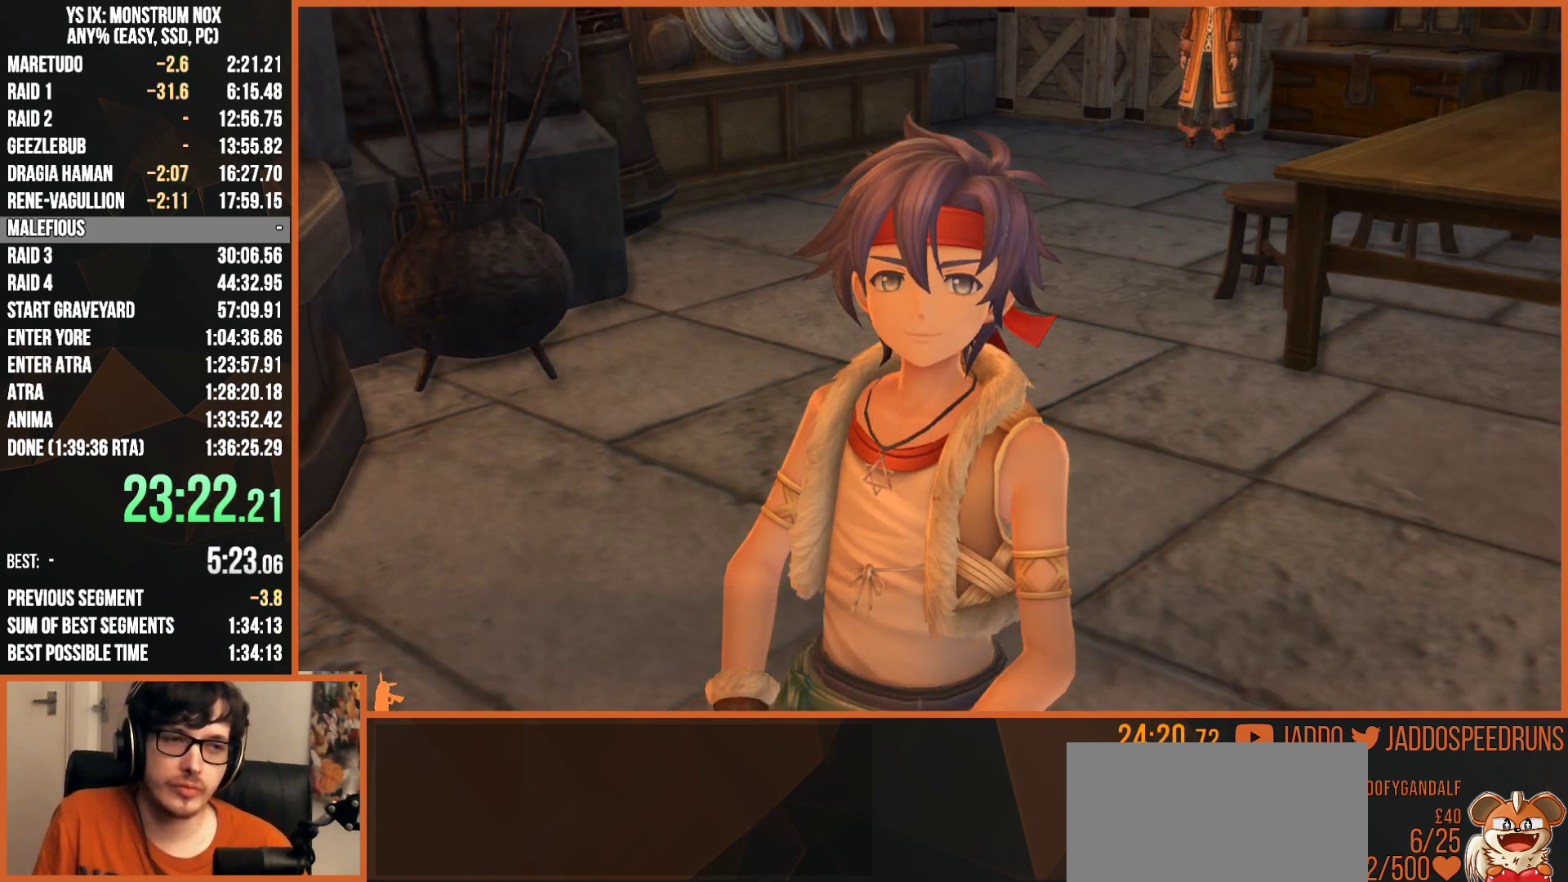
{"buttons": ["R1"], "left_stick": "center", "right_stick": "center", "events": [[17, "CIRCLE", "down"], [50, "CIRCLE", "up"], [83, "CROSS", "down"], [117, "CROSS", "up"], [133, "CIRCLE", "down"], [167, "CIRCLE", "up"], [200, "CROSS", "down"], [233, "CROSS", "up"], [250, "CIRCLE", "down"], [300, "CIRCLE", "up"], [317, "CROSS", "down"], [350, "CROSS", "up"], [383, "CIRCLE", "down"], [417, "CIRCLE", "up"]]}
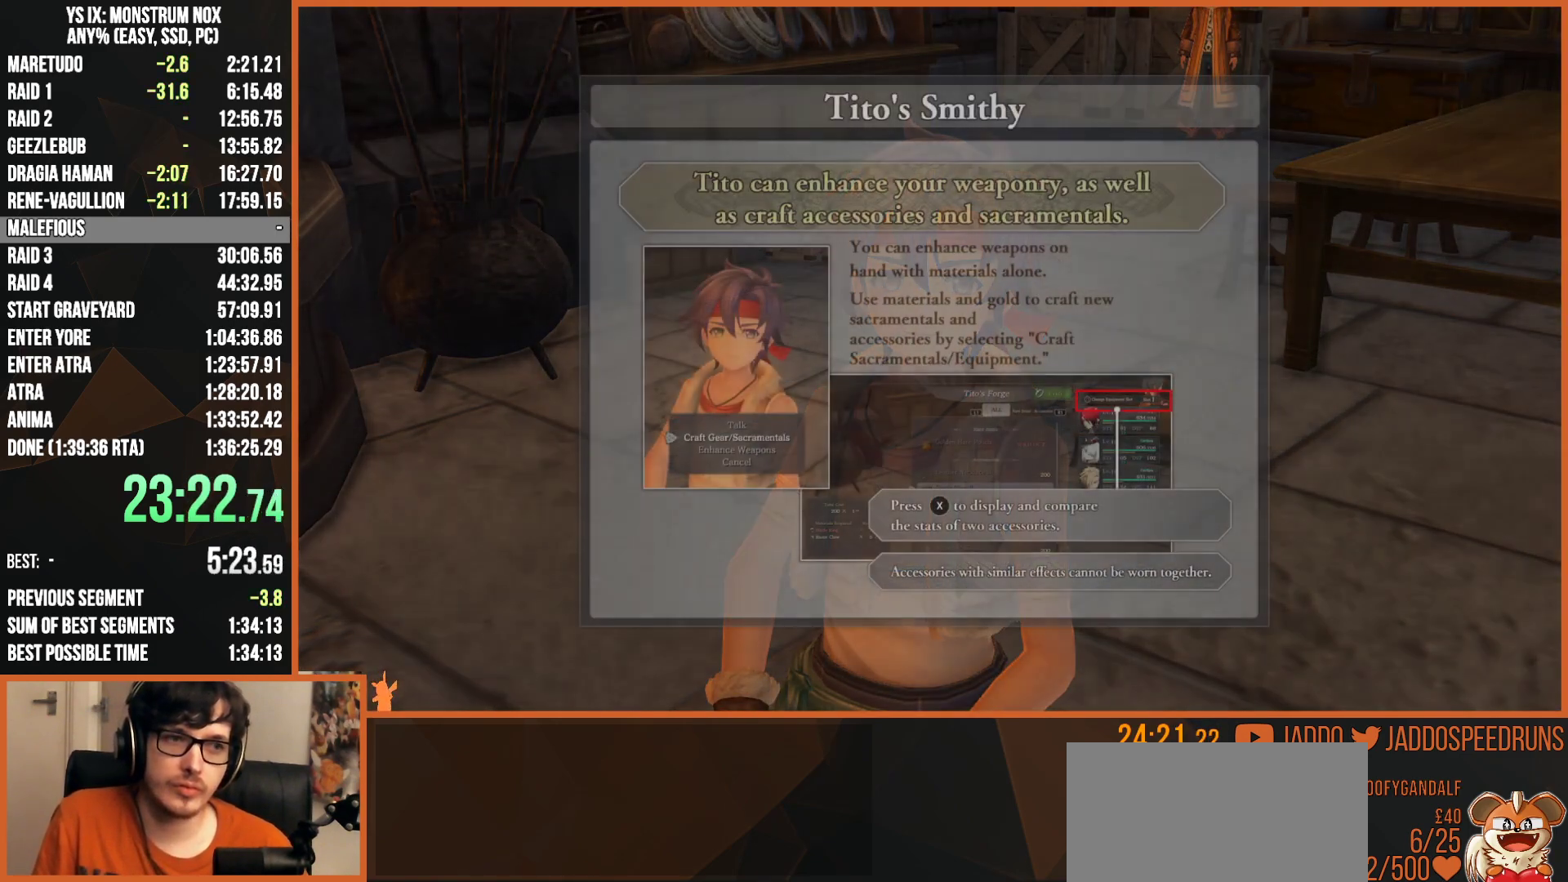
{"buttons": ["CROSS", "L2", "R1"], "left_stick": "up", "right_stick": "center", "events": [[17, "CIRCLE", "down"], [67, "CIRCLE", "up"], [83, "CIRCLE", "down"], [283, "left_stick", "up"], [350, "CIRCLE", "up"], [367, "CIRCLE", "down"], [383, "L2", "down"], [467, "CIRCLE", "up"], [500, "CROSS", "down"]]}
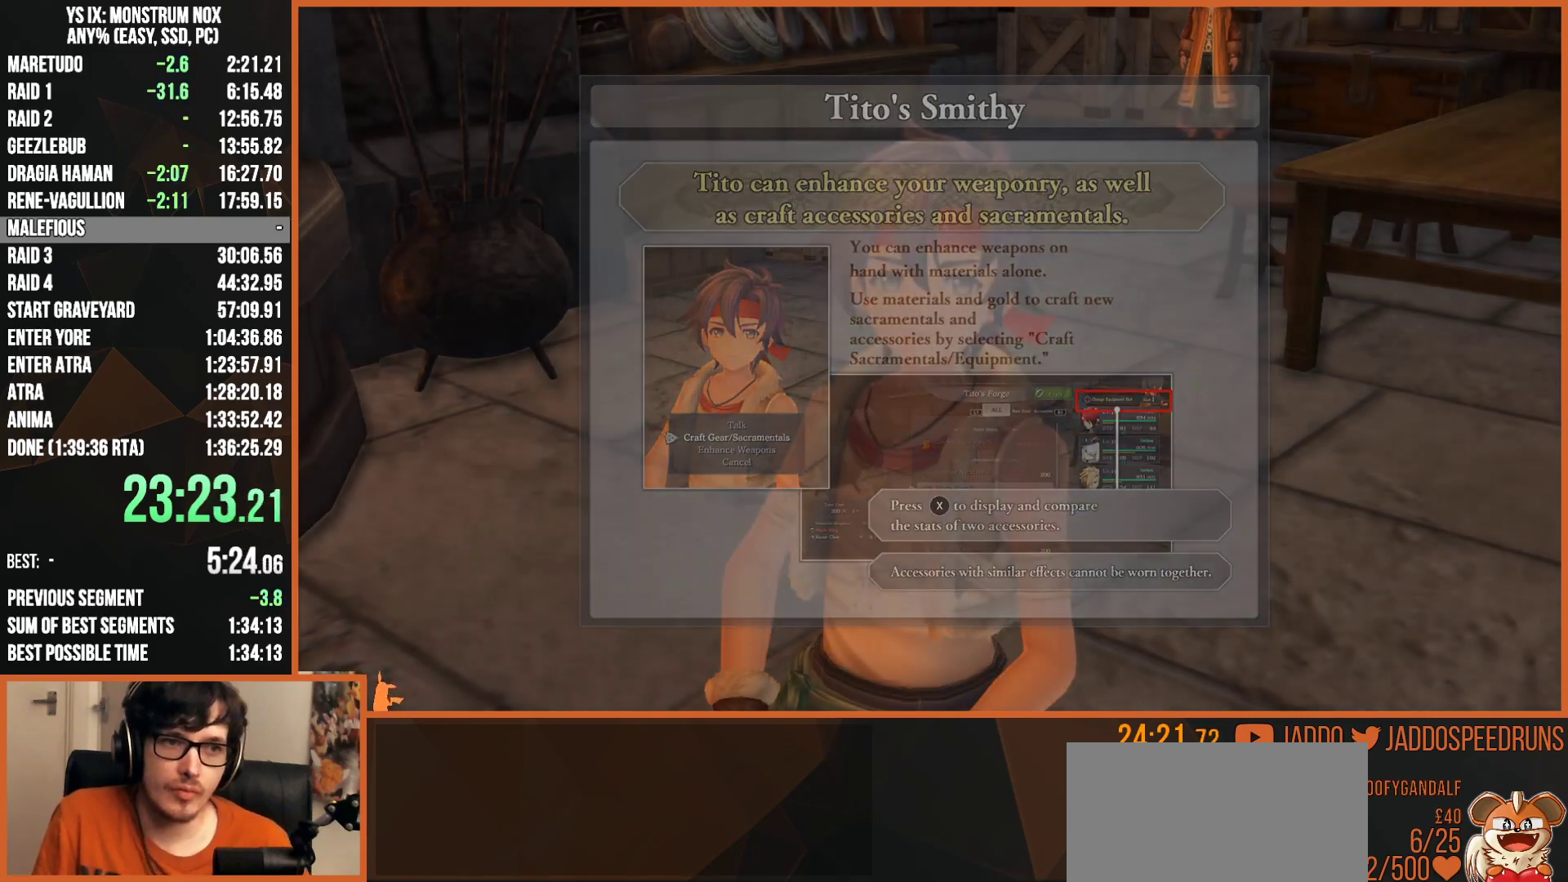
{"buttons": ["L2", "R1"], "left_stick": "up", "right_stick": "center", "events": [[67, "CROSS", "up"], [367, "CIRCLE", "down"], [467, "CIRCLE", "up"]]}
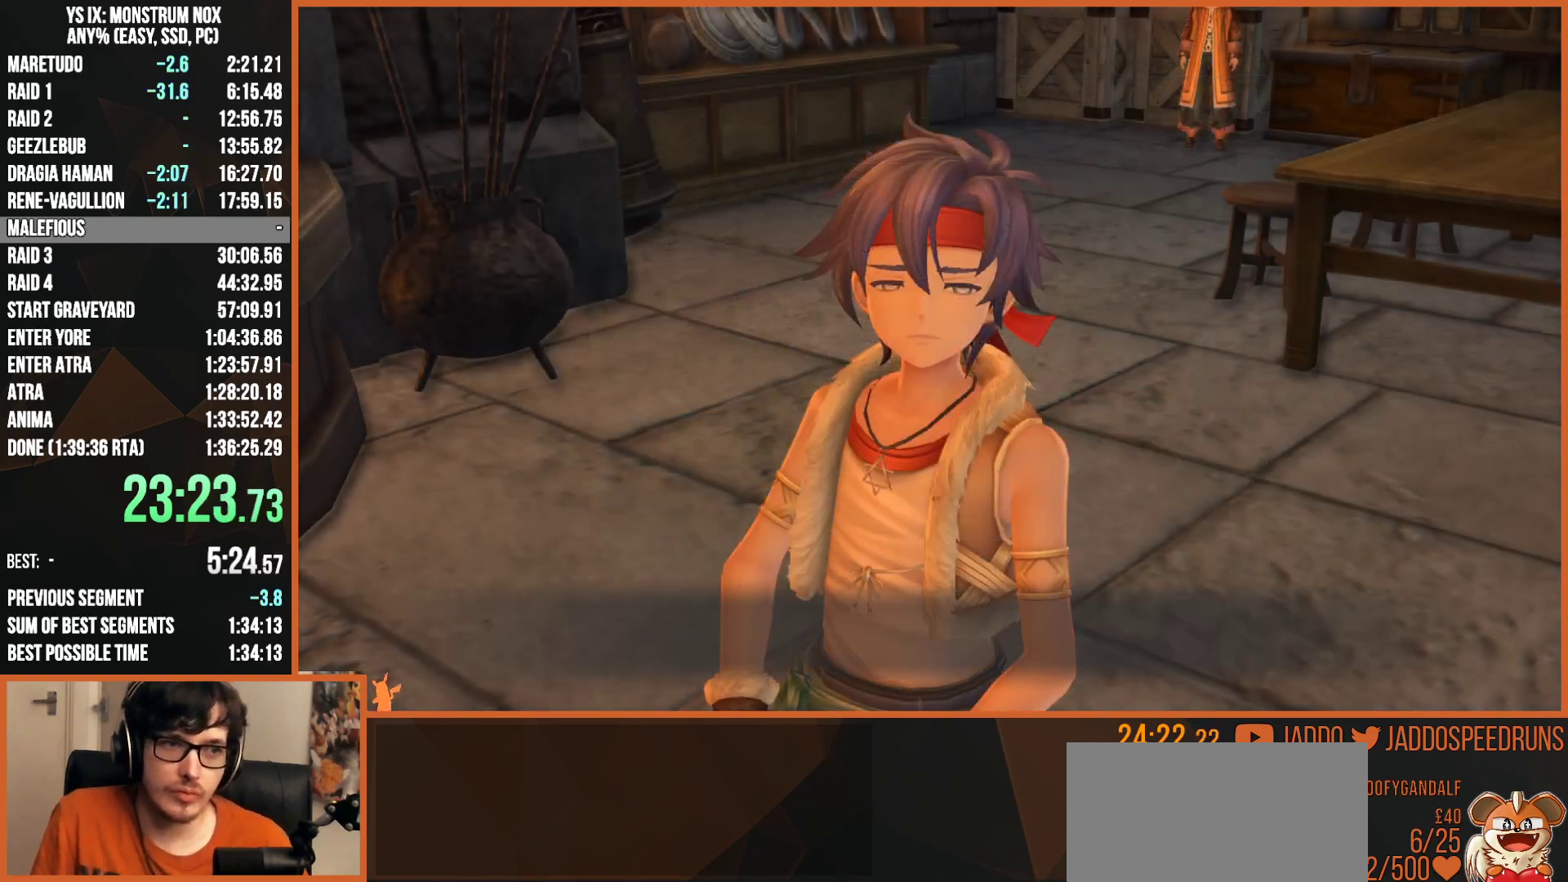
{"buttons": ["L2", "R1"], "left_stick": "up", "right_stick": "center", "events": [[50, "CIRCLE", "down"], [133, "CIRCLE", "up"], [217, "CIRCLE", "down"], [267, "CIRCLE", "up"], [367, "CIRCLE", "down"], [433, "CIRCLE", "up"]]}
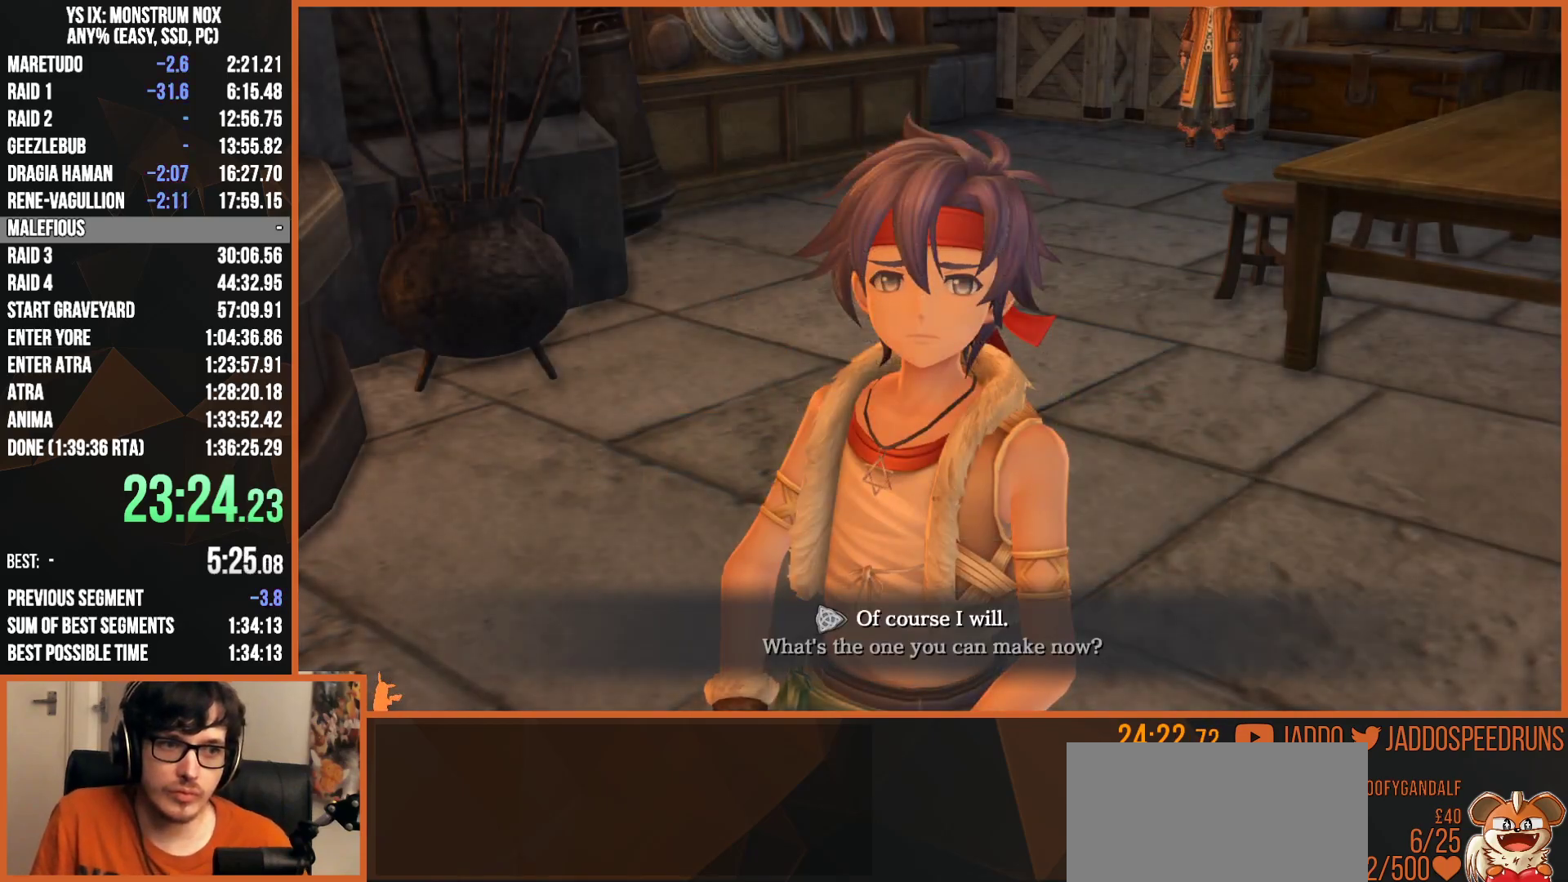
{"buttons": ["CIRCLE", "R1"], "left_stick": "center", "right_stick": "center", "events": [[33, "L2", "up"], [50, "R1", "up"], [67, "left_stick", "center"], [150, "CROSS", "down"], [150, "R1", "down"], [217, "CROSS", "up"], [300, "CROSS", "down"], [383, "CROSS", "up"], [433, "CROSS", "down"], [483, "CROSS", "up"], [500, "CIRCLE", "down"]]}
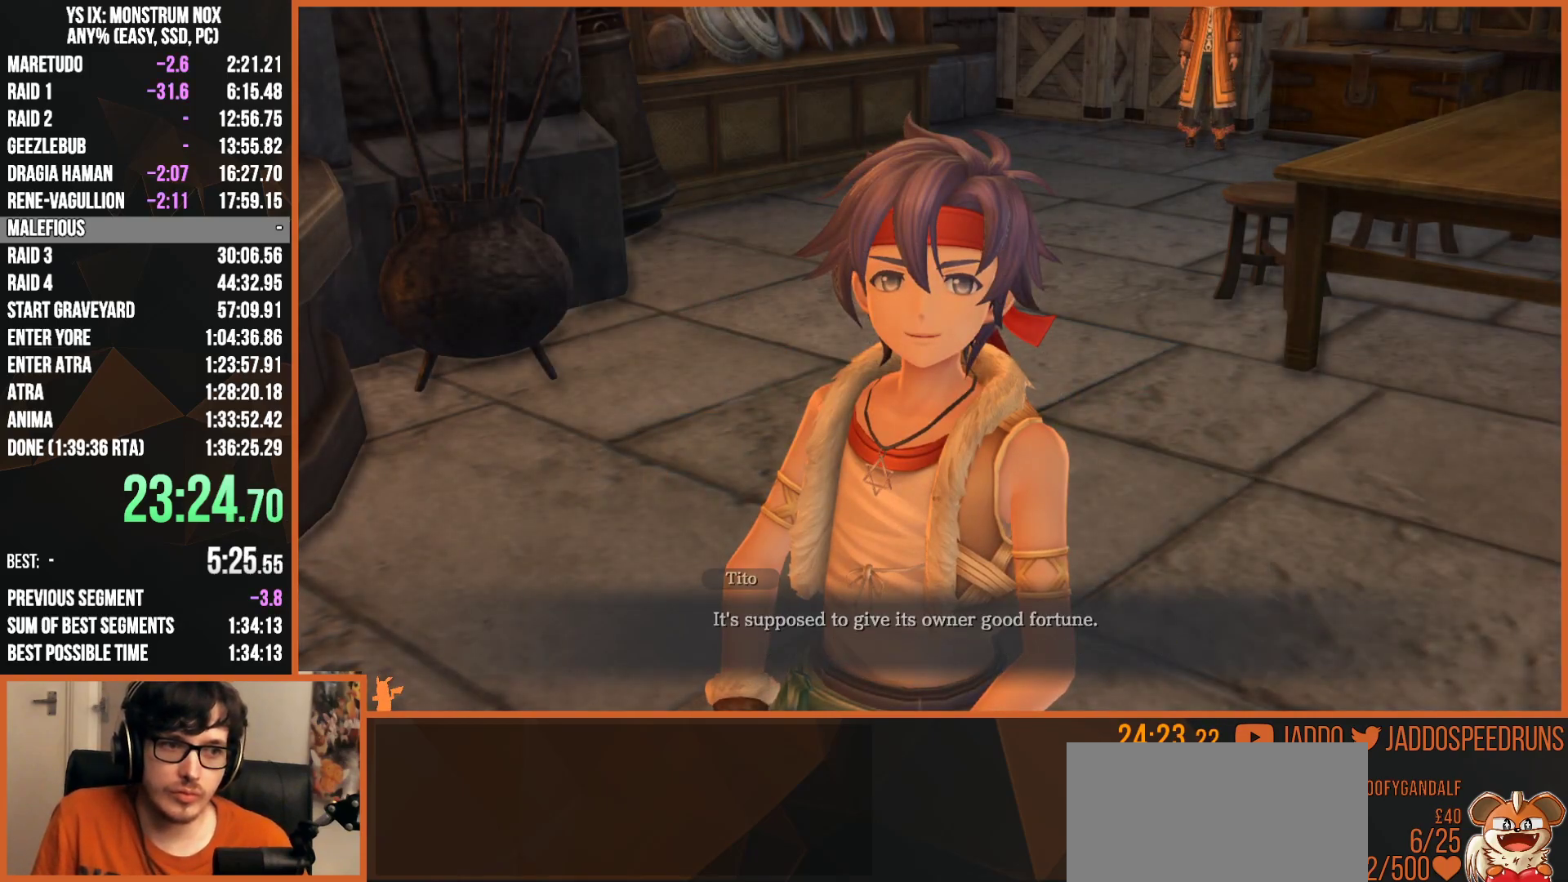
{"buttons": ["CROSS", "L2", "R1"], "left_stick": "up-right", "right_stick": "center", "events": [[67, "CIRCLE", "up"], [83, "CROSS", "down"], [150, "CROSS", "up"], [167, "CIRCLE", "down"], [200, "CIRCLE", "up"], [217, "CROSS", "down"], [250, "CROSS", "up"], [283, "CIRCLE", "down"], [333, "CIRCLE", "up"], [350, "CROSS", "down"], [383, "left_stick", "up-right"], [400, "CROSS", "up"], [417, "L2", "down"], [433, "CIRCLE", "down"], [467, "CIRCLE", "up"], [483, "CROSS", "down"]]}
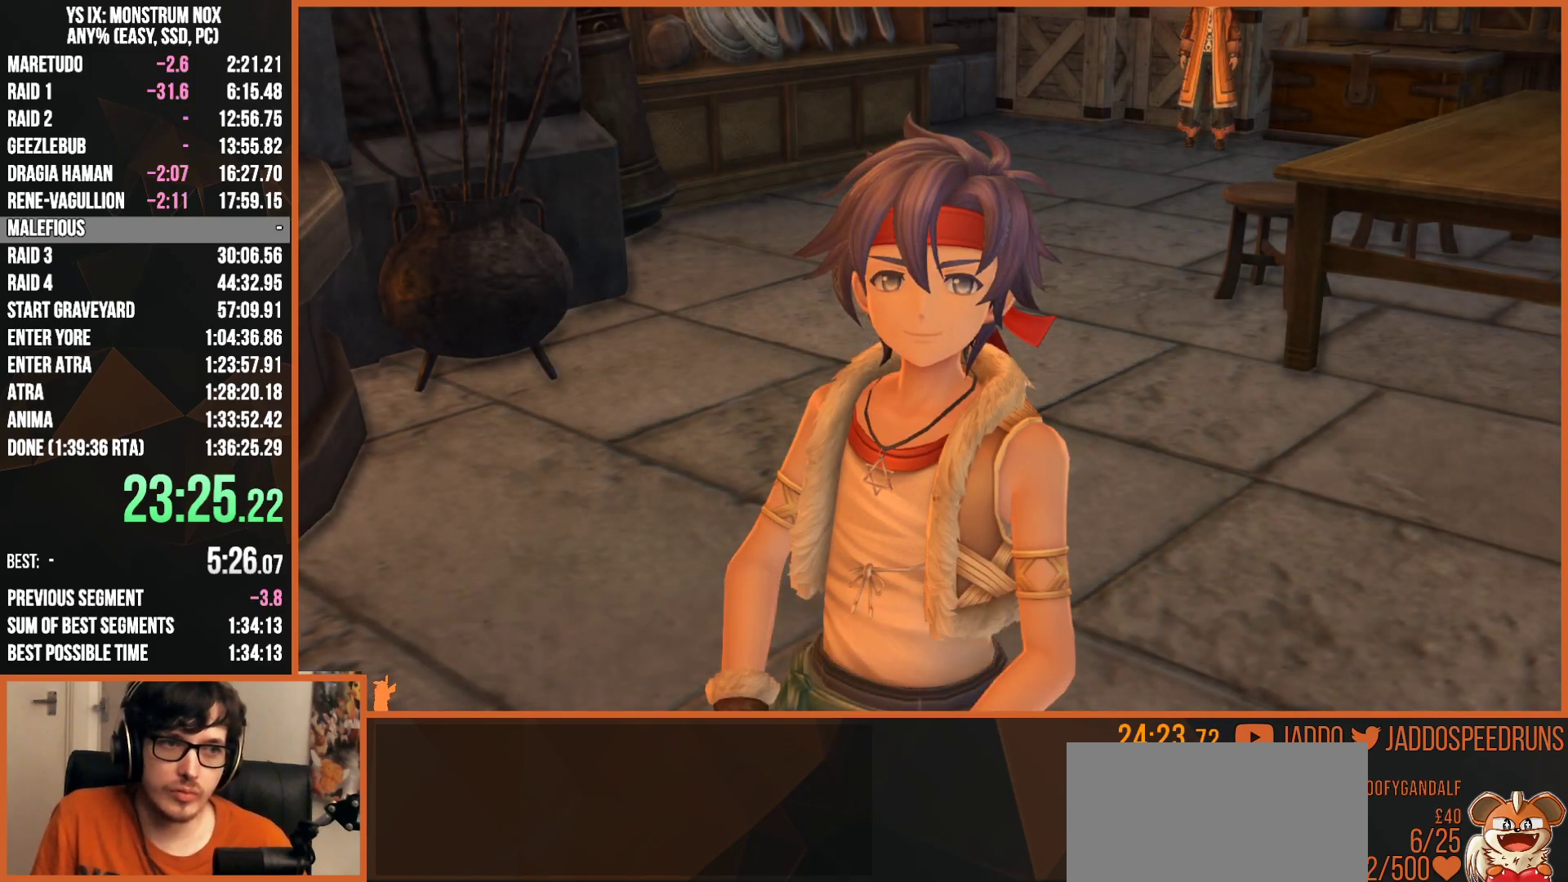
{"buttons": ["CROSS", "L2", "R1"], "left_stick": "up-right", "right_stick": "center", "events": [[50, "CROSS", "up"], [67, "CIRCLE", "down"], [100, "CIRCLE", "up"], [117, "CROSS", "down"], [167, "CROSS", "up"], [200, "CIRCLE", "down"], [233, "CIRCLE", "up"], [267, "CROSS", "down"], [300, "CROSS", "up"], [333, "CIRCLE", "down"], [367, "CIRCLE", "up"], [400, "CROSS", "down"], [417, "CROSS", "up"], [450, "CIRCLE", "down"], [500, "CIRCLE", "up"], [500, "CROSS", "down"]]}
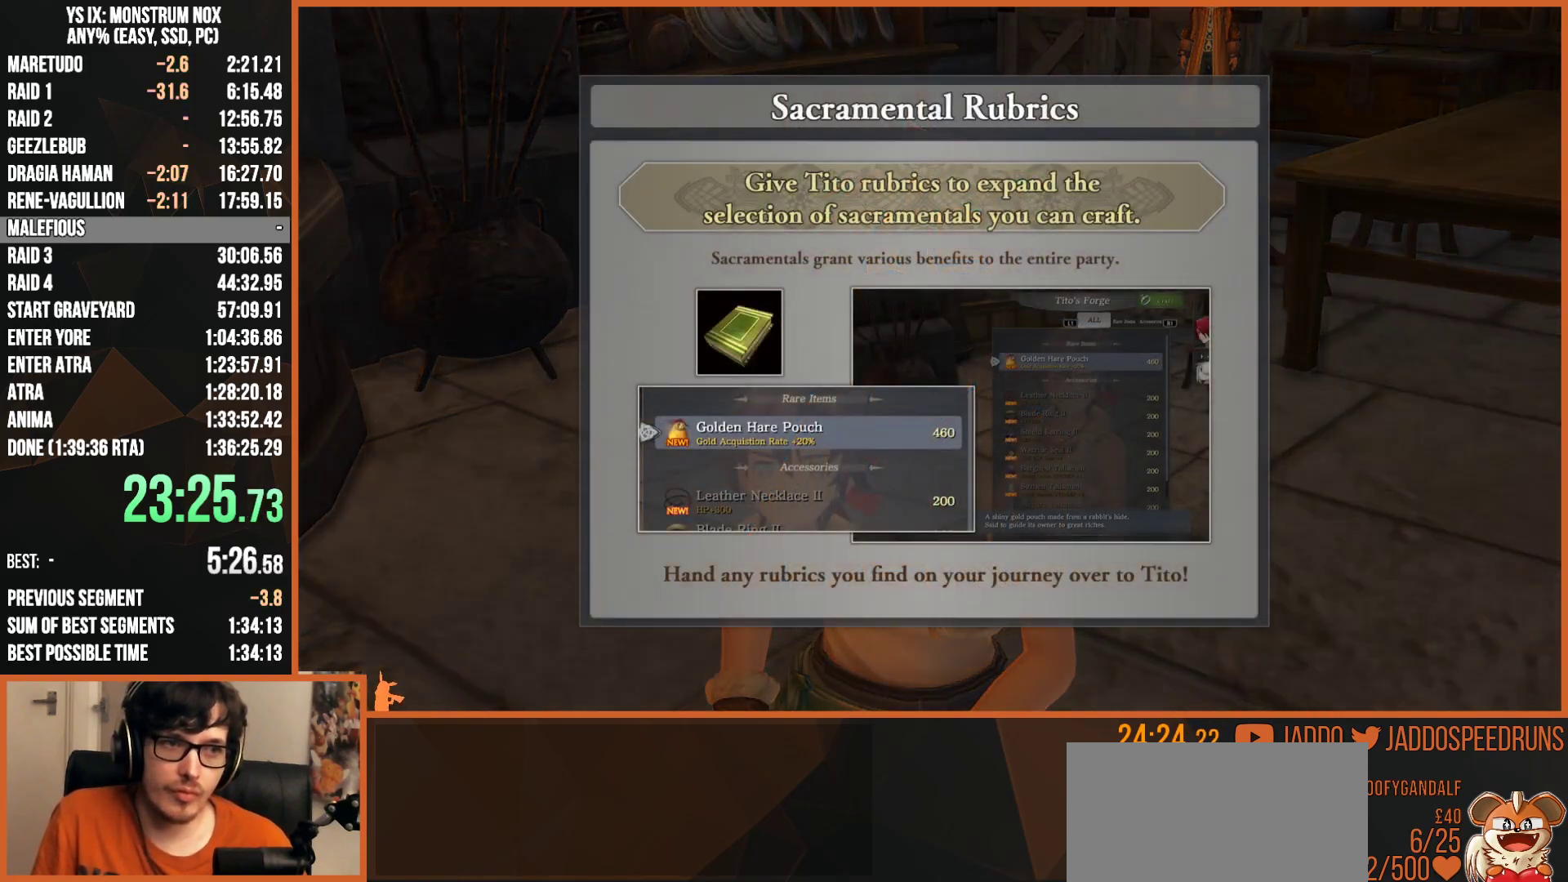
{"buttons": ["L2", "R1"], "left_stick": "up-right", "right_stick": "center", "events": [[83, "CROSS", "up"], [100, "CIRCLE", "down"], [150, "CIRCLE", "up"], [167, "CROSS", "down"], [200, "CROSS", "up"], [217, "CIRCLE", "down"], [267, "CIRCLE", "up"]]}
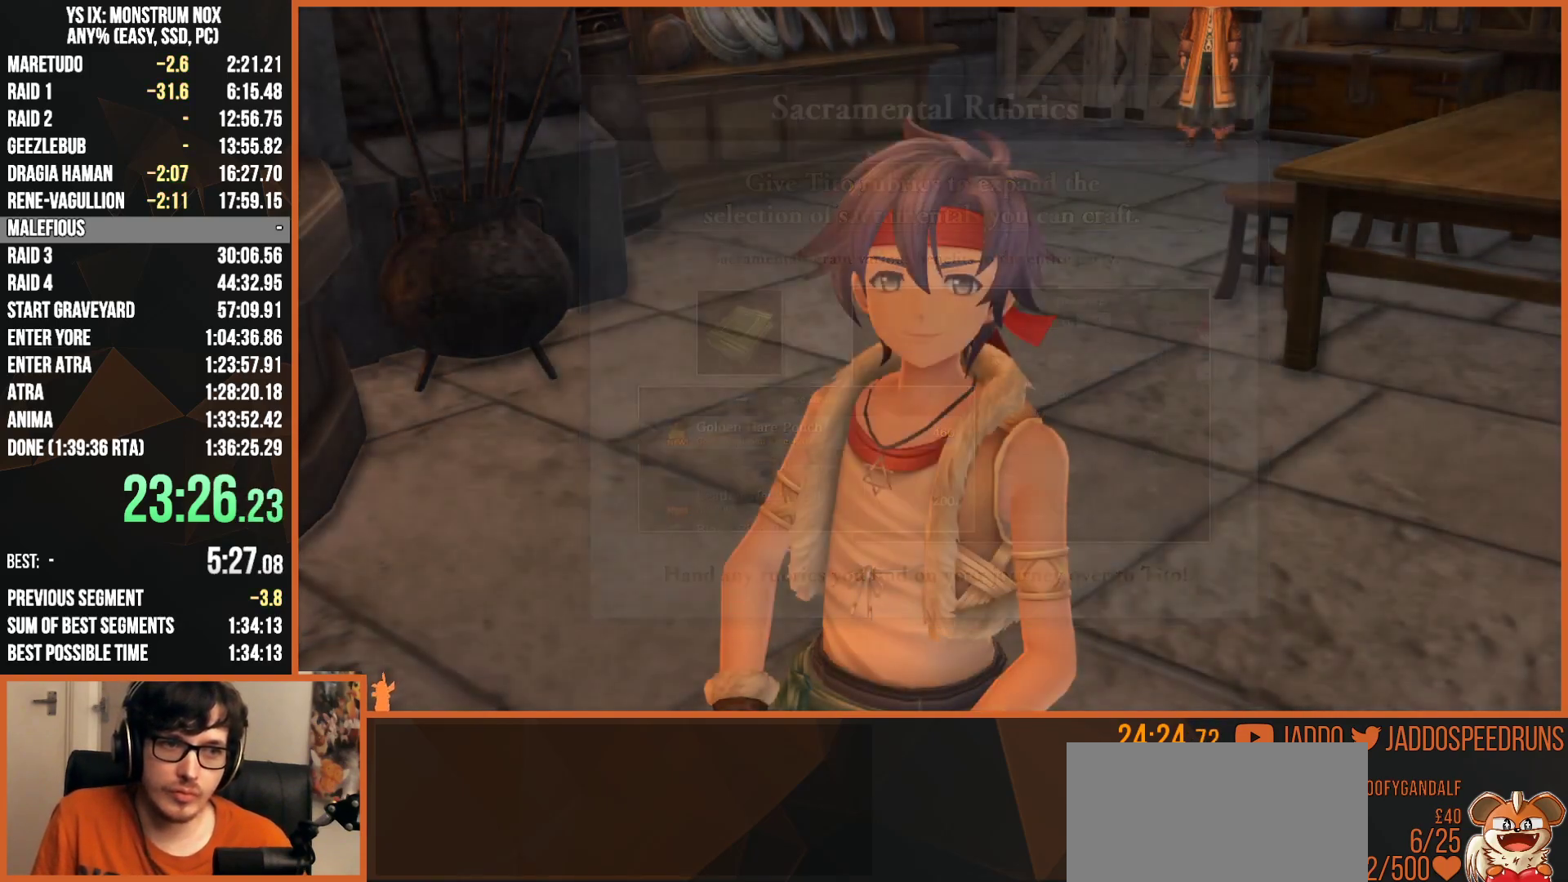
{"buttons": ["L2", "R1"], "left_stick": "up-right", "right_stick": "center", "events": [[133, "CIRCLE", "down"], [200, "CIRCLE", "up"], [283, "CIRCLE", "down"], [333, "CIRCLE", "up"], [417, "CIRCLE", "down"], [483, "CIRCLE", "up"]]}
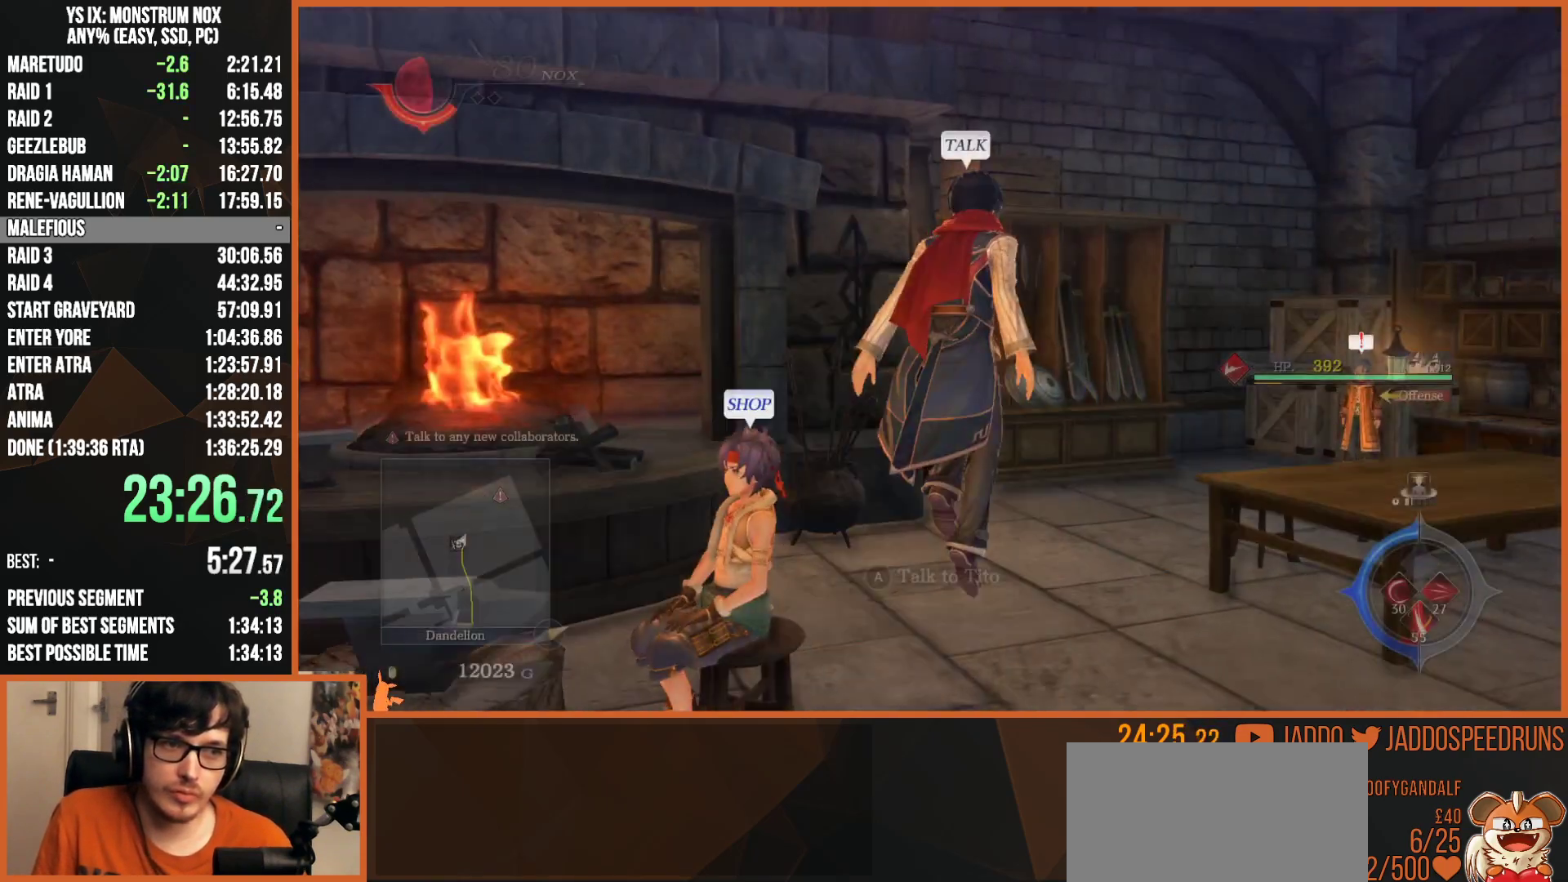
{"buttons": ["L2"], "left_stick": "up-right", "right_stick": "center", "events": [[233, "R1", "up"]]}
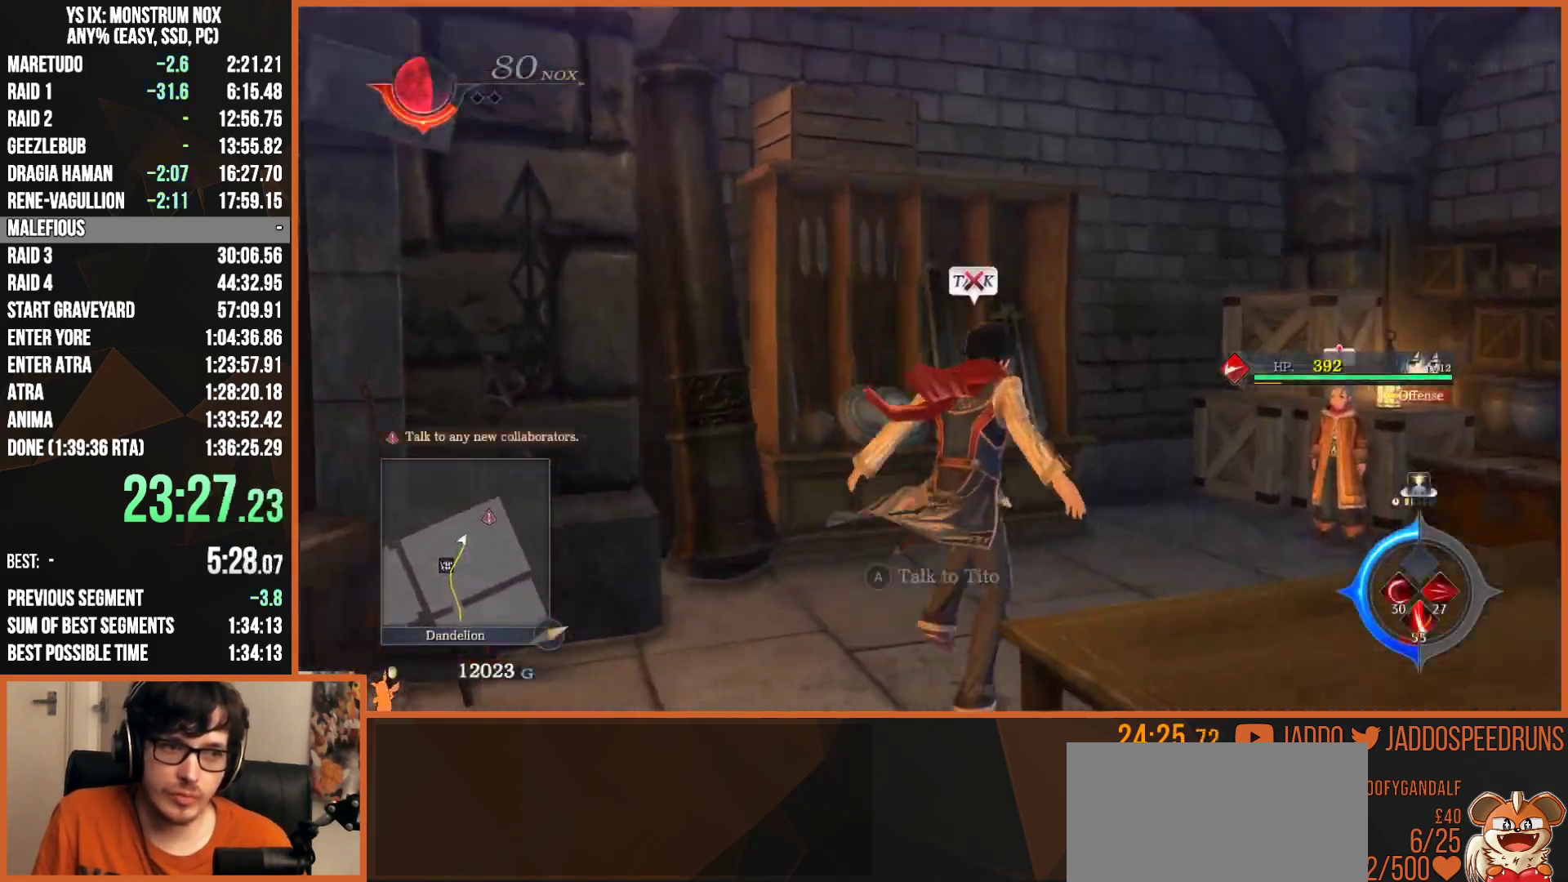
{"buttons": ["CIRCLE", "R1"], "left_stick": "center", "right_stick": "center", "events": [[283, "CROSS", "down"], [317, "L2", "up"], [317, "left_stick", "center"], [400, "CROSS", "up"], [483, "CIRCLE", "down"], [483, "R1", "down"]]}
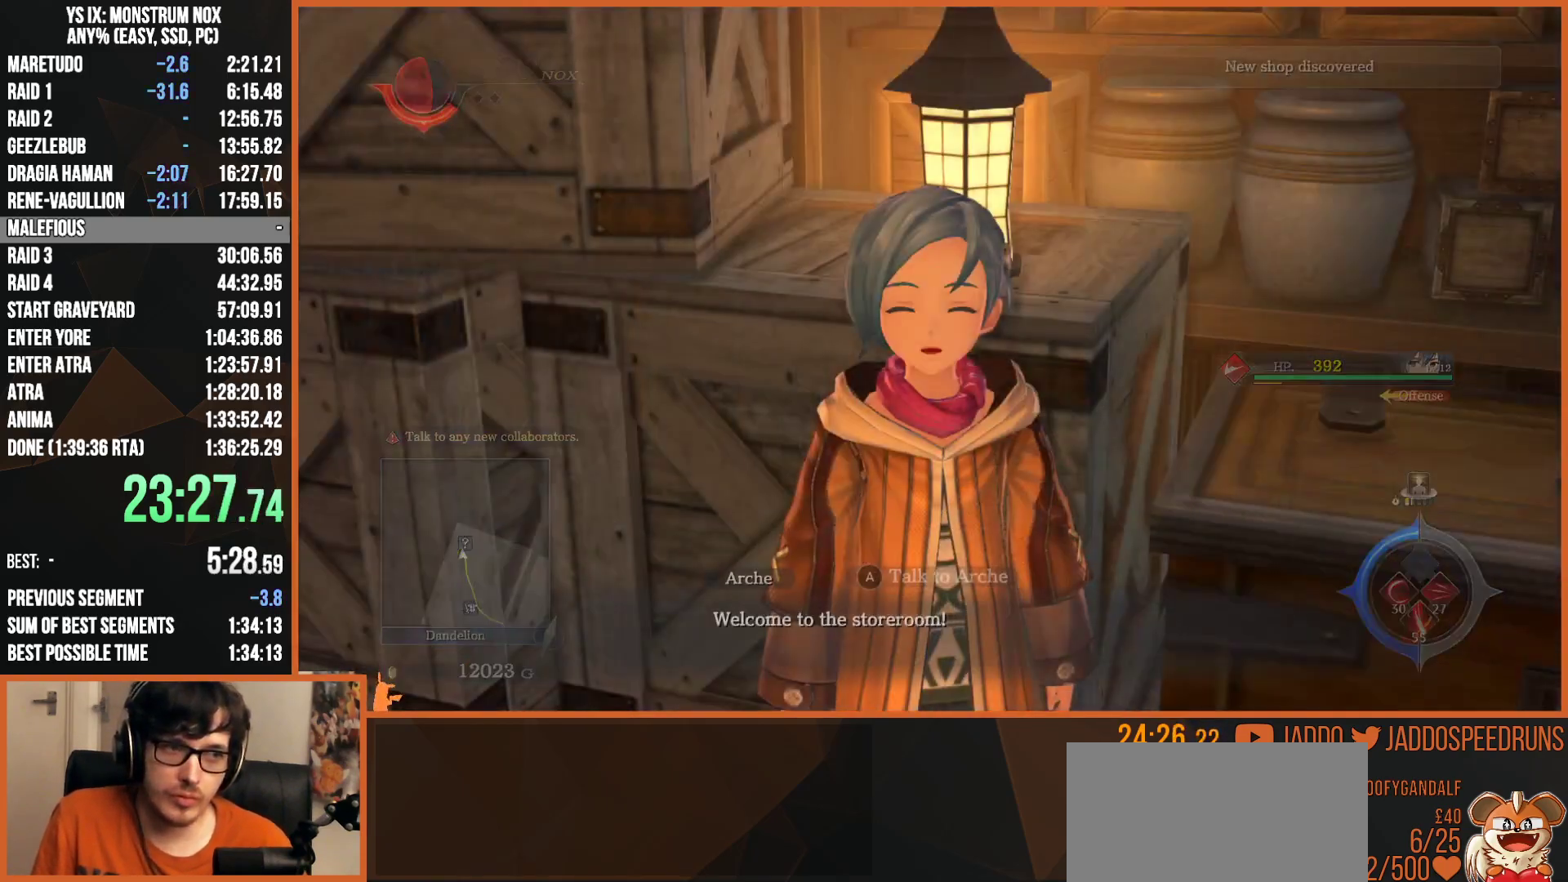
{"buttons": ["CIRCLE", "R1"], "left_stick": "center", "right_stick": "center", "events": [[67, "CIRCLE", "up"], [133, "CIRCLE", "down"], [183, "CIRCLE", "up"], [233, "CIRCLE", "down"], [283, "CIRCLE", "up"], [283, "CROSS", "down"], [333, "CIRCLE", "down"], [333, "CROSS", "up"], [400, "CIRCLE", "up"], [417, "CROSS", "down"], [450, "CROSS", "up"], [483, "CIRCLE", "down"]]}
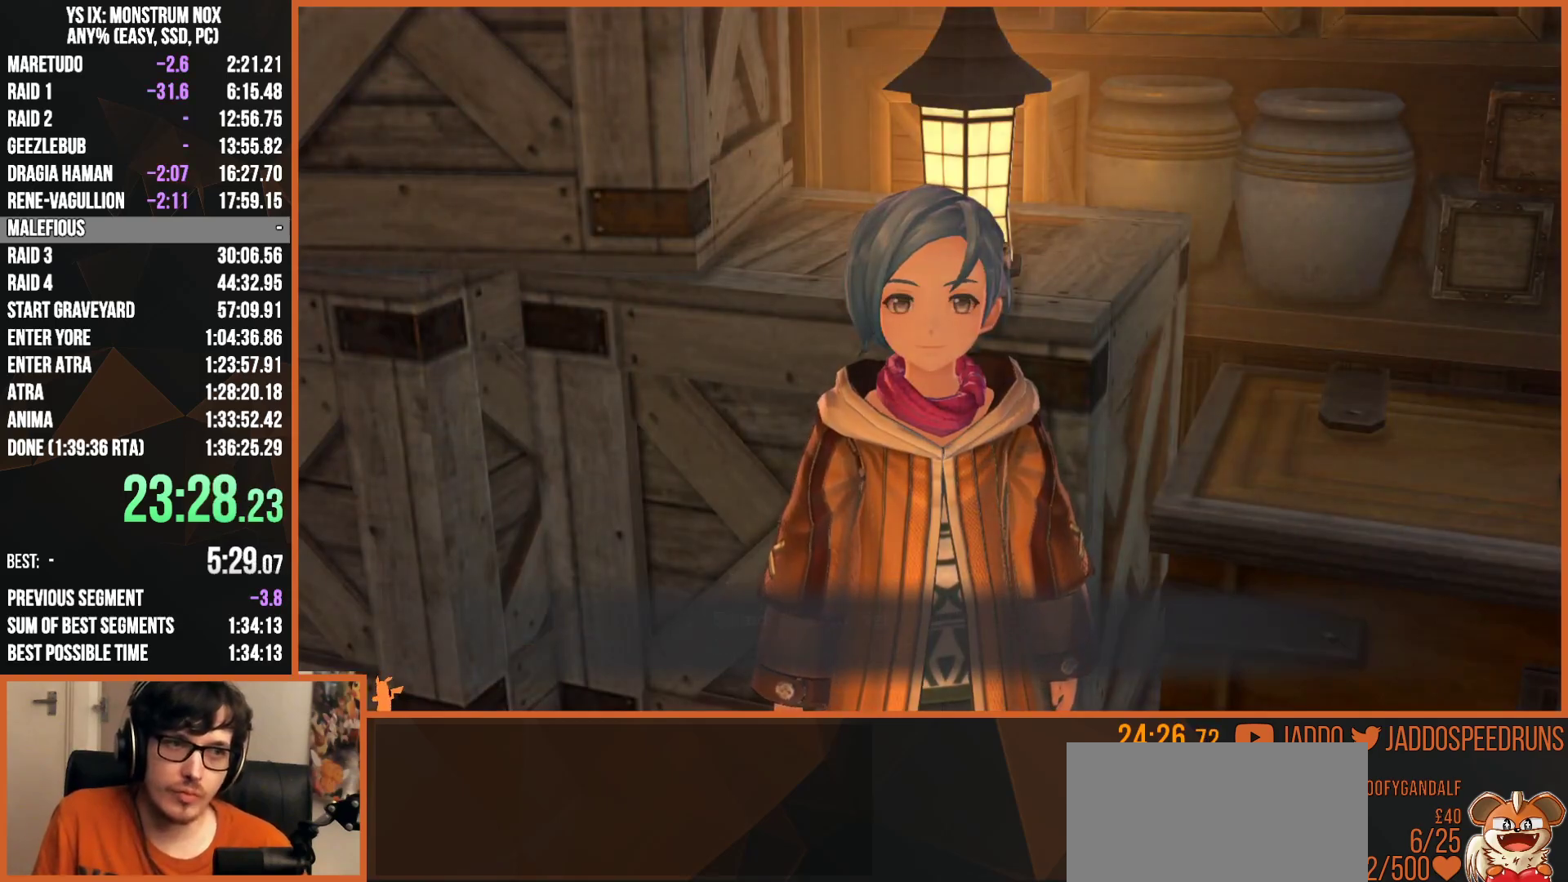
{"buttons": ["R1"], "left_stick": "center", "right_stick": "center", "events": [[17, "CIRCLE", "up"], [33, "CROSS", "down"], [67, "CROSS", "up"], [83, "CIRCLE", "down"], [133, "CIRCLE", "up"], [217, "CIRCLE", "down"], [267, "CIRCLE", "up"], [267, "CROSS", "down"], [300, "CROSS", "up"], [333, "CIRCLE", "down"], [400, "CIRCLE", "up"]]}
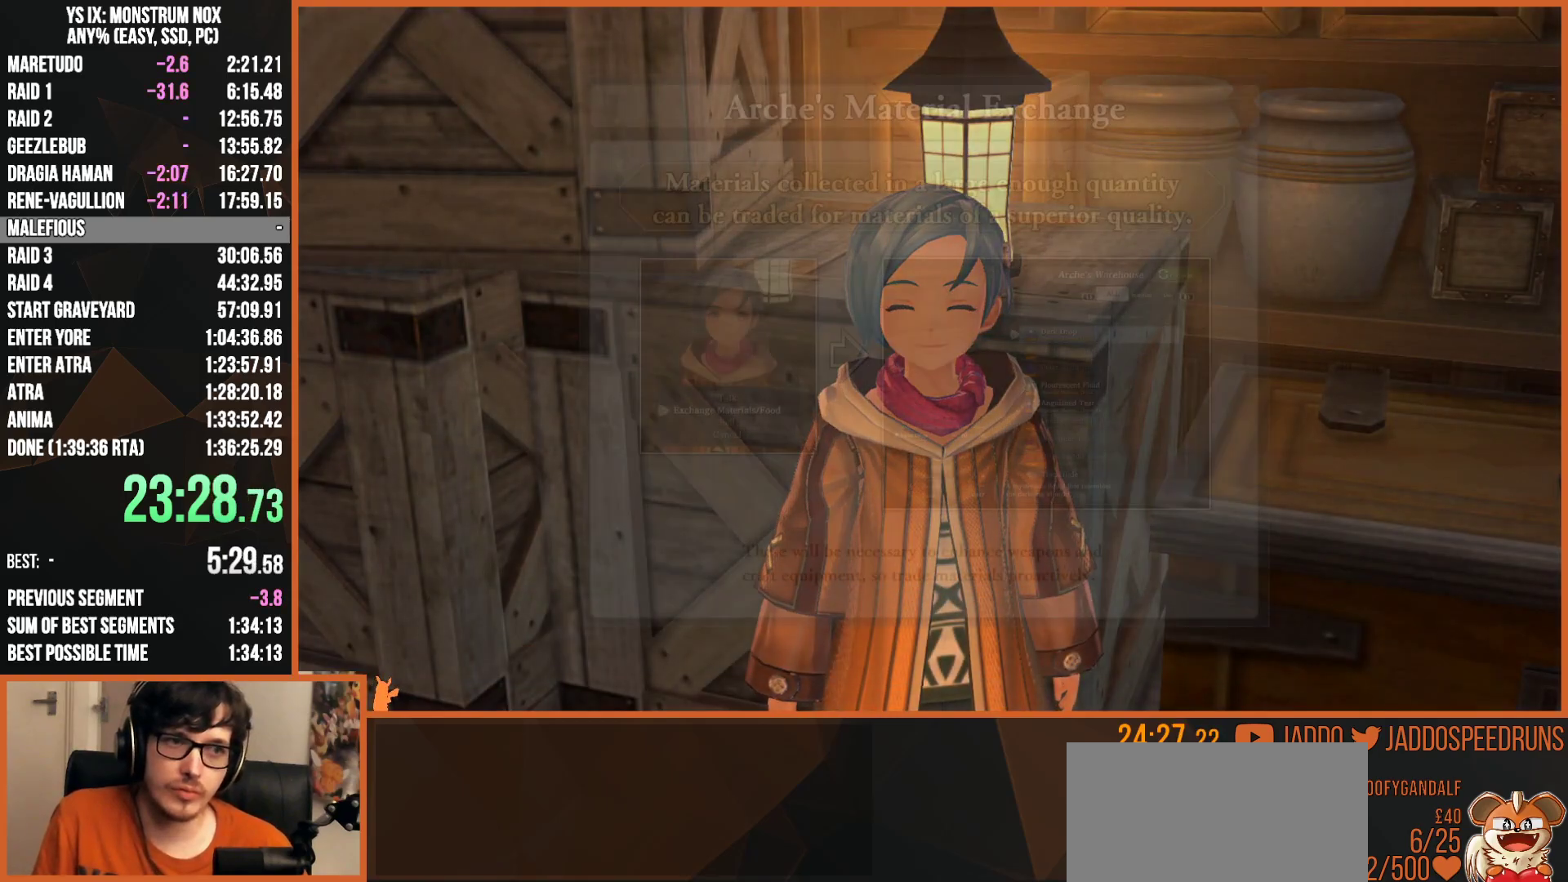
{"buttons": ["CIRCLE", "R1"], "left_stick": "down-left", "right_stick": "center", "events": [[83, "CROSS", "down"], [167, "CROSS", "up"], [217, "CIRCLE", "down"], [283, "CIRCLE", "up"], [367, "CROSS", "down"], [433, "CROSS", "up"], [467, "CIRCLE", "down"], [500, "left_stick", "down-left"]]}